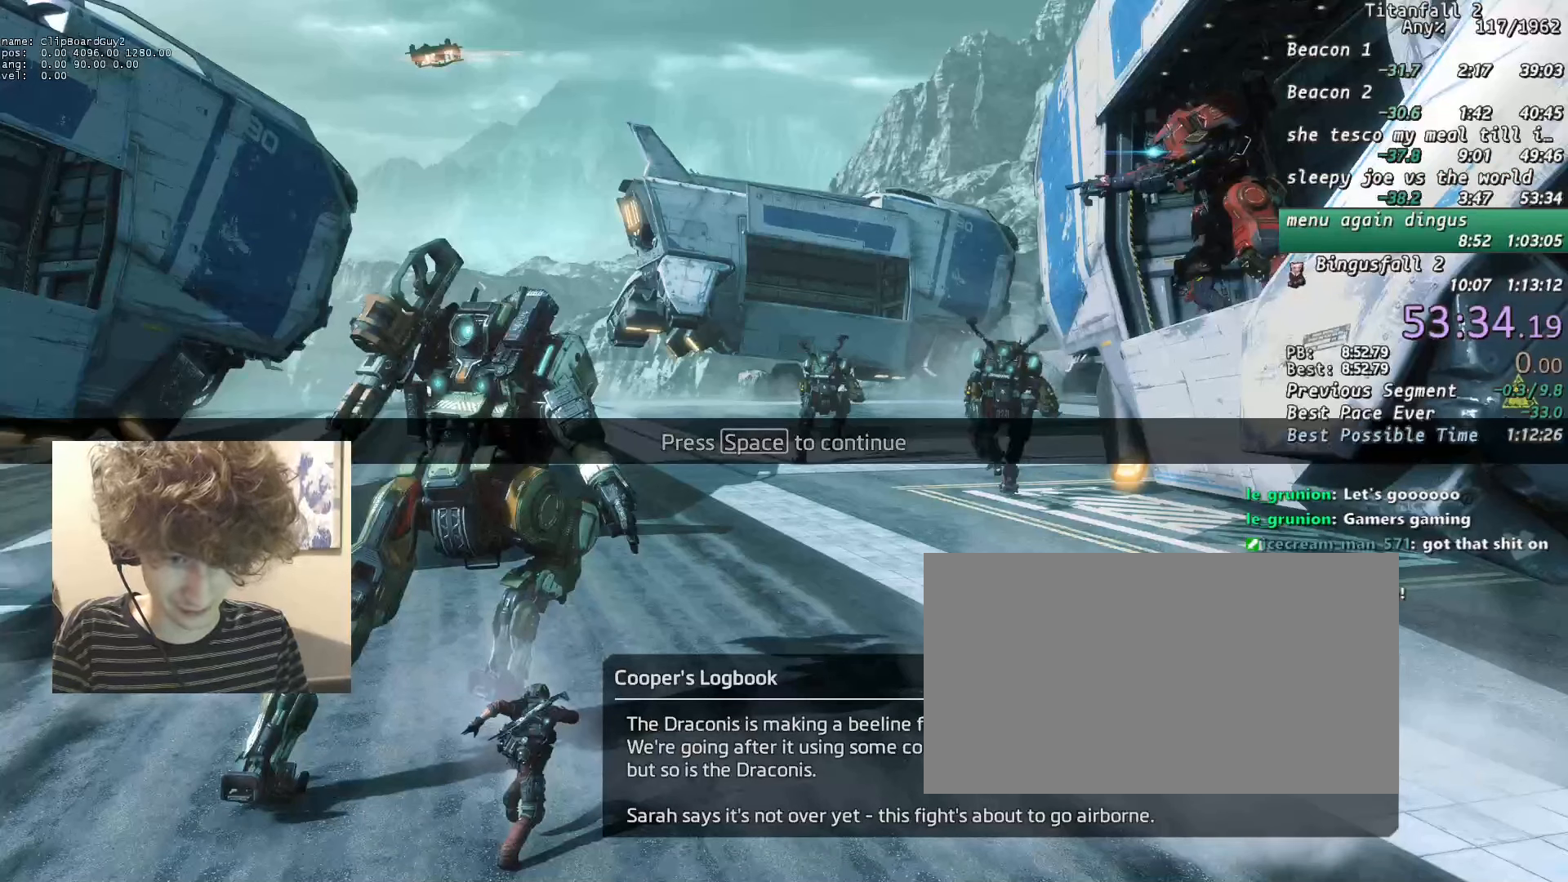
Gameplay with keyboard and mouse; each line is a JSON object with the keys and mouse buttons held at the frame after it. "events" lists presses ("down") and releases ("up") of "1", "2", "3", "4", "5", "a", "alt", "b", "c", "ctrl", "d", "e", "f", "g", "n", "q", "r", "s", "shift", "space", "t", "tab", "v", "w", "x", "z", "mouse_left", "mouse_middle", "mouse_right", "mouse_mb4", "mouse_mb5", "mouse_wheel_up" and "mouse_wheel_down" between this image and that frame as [ms after this image, input, new state], when the widget could be followed in between. "mouse_left", "mouse_middle", "mouse_right", "mouse_mb4", "mouse_mb5", "mouse_wheel_up", "mouse_wheel_down" = the "left", "middle", "right", "mb4", "mb5", "wheel_up", "wheel_down" buttons of the "mouse" list. No other keys are recorded. Not read: mouse_move.
{"keys": [], "mouse": [], "events": [[33, "mouse_left", "down"], [83, "mouse_left", "up"]]}
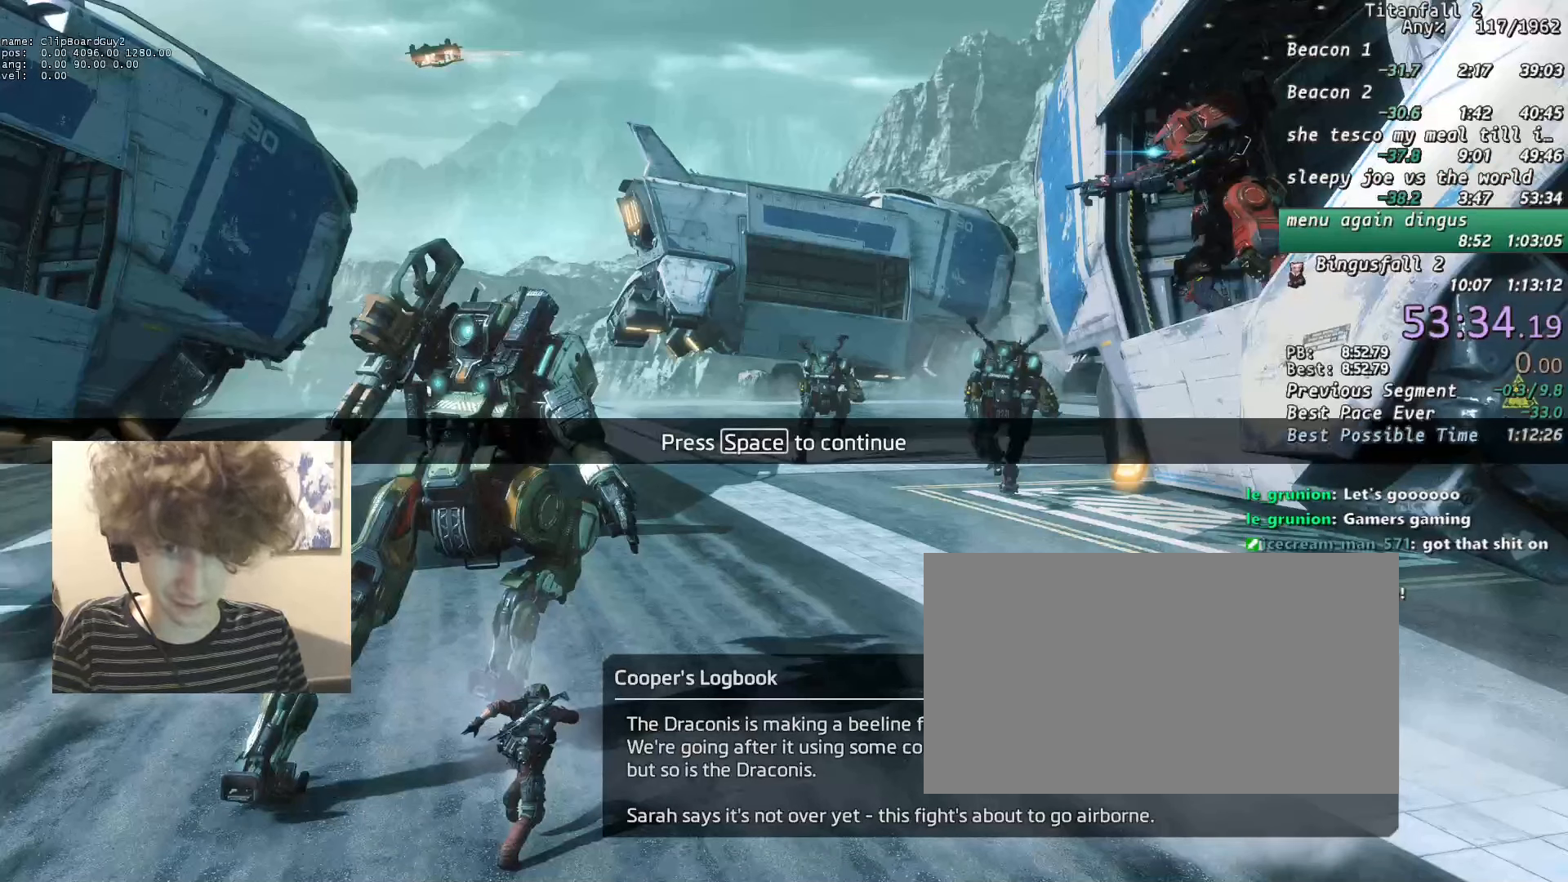
{"keys": [], "mouse": [], "events": []}
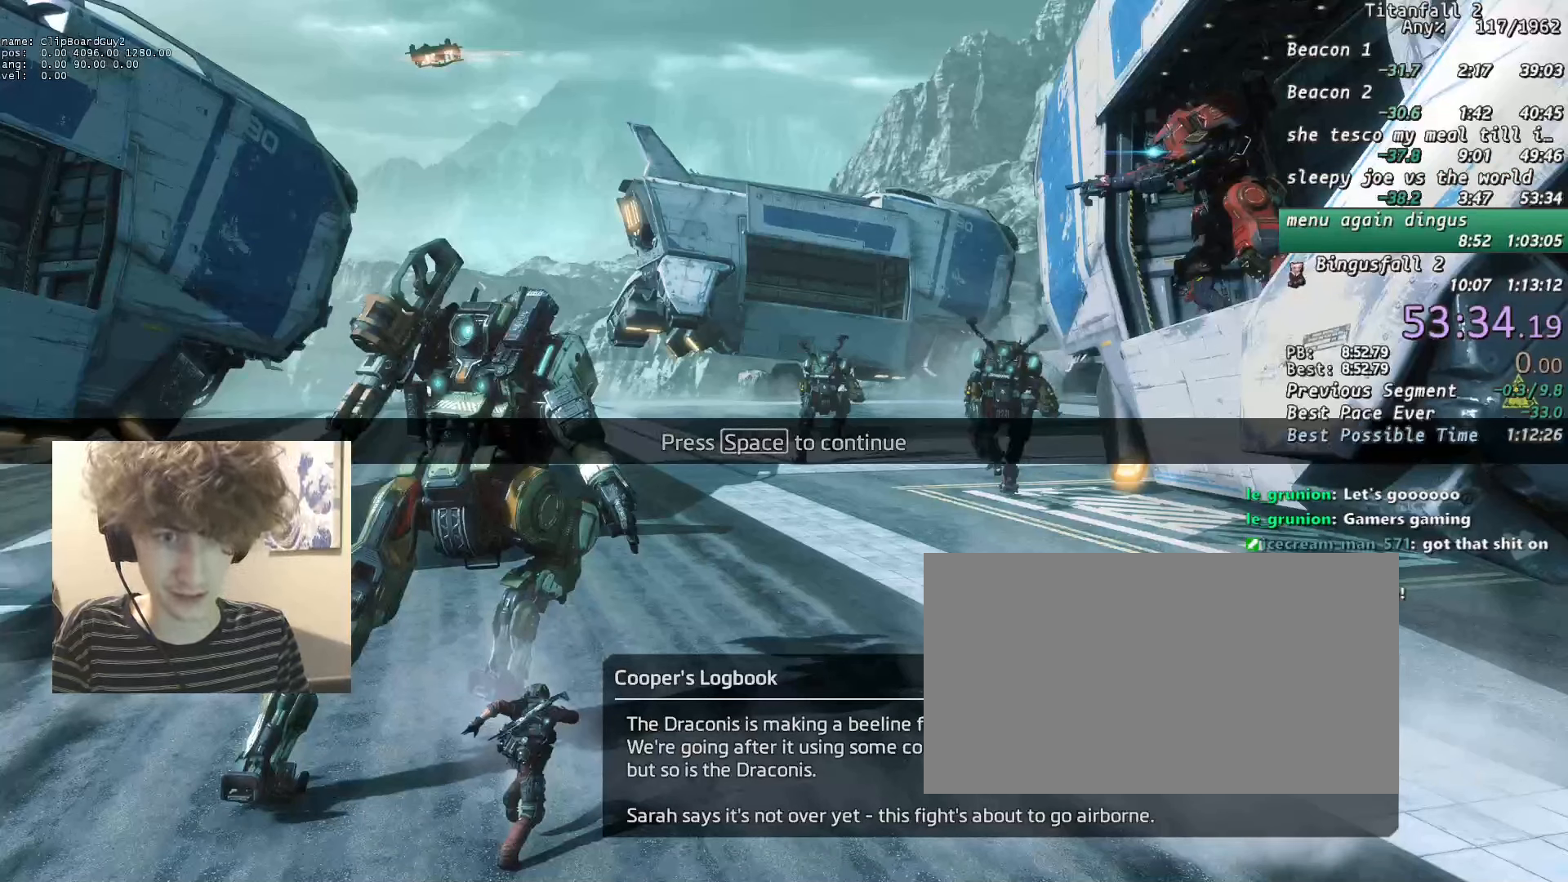
{"keys": [], "mouse": [], "events": [[350, "mouse_left", "down"], [400, "mouse_left", "up"]]}
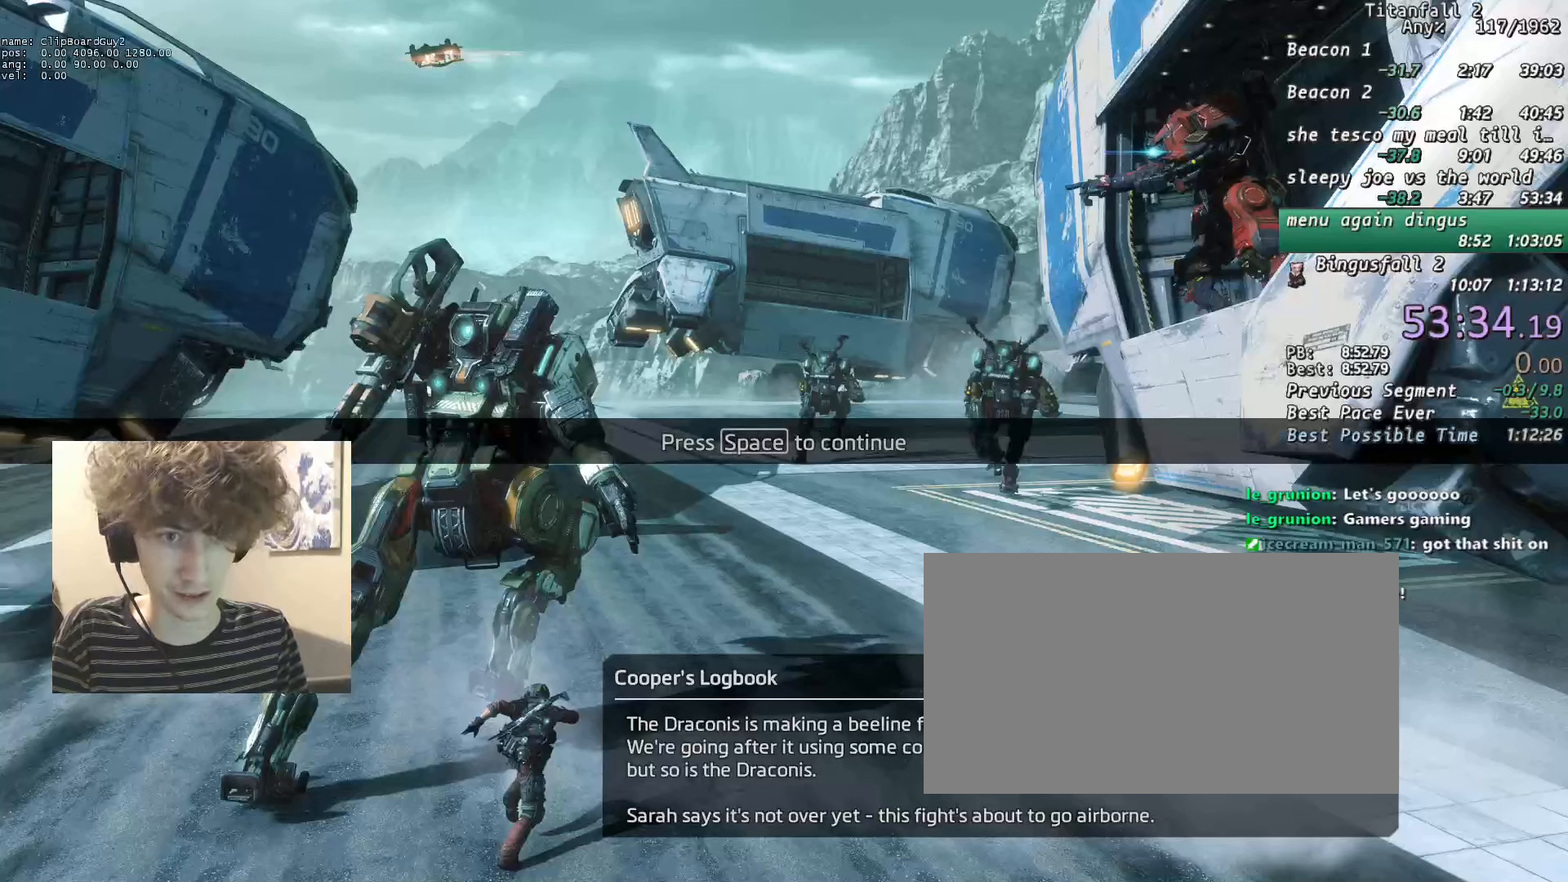
{"keys": [], "mouse": ["left"], "events": [[500, "mouse_left", "down"]]}
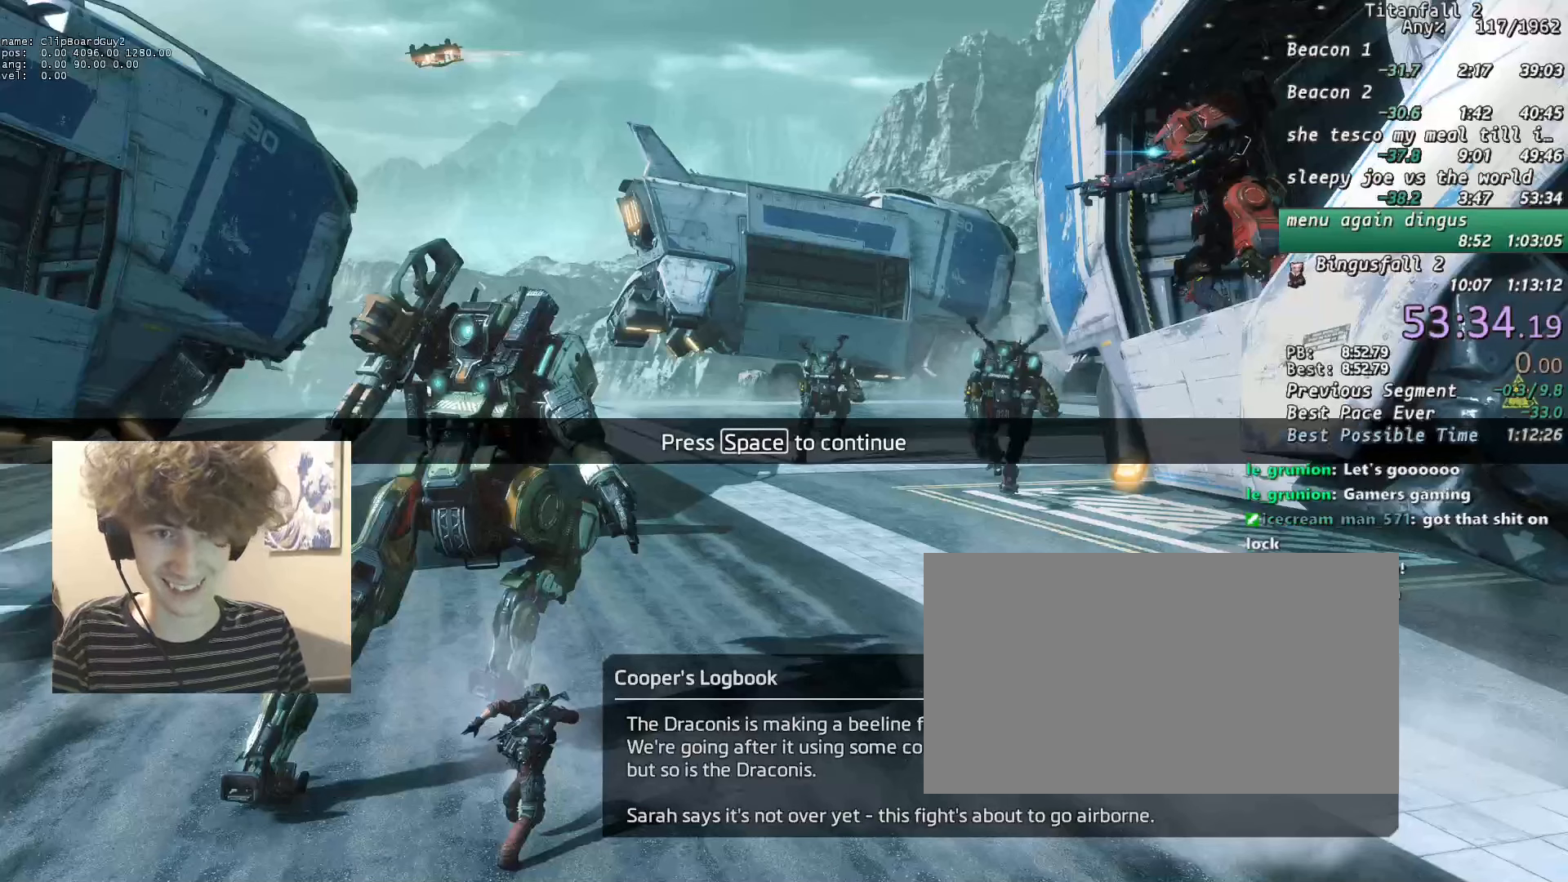
{"keys": [], "mouse": [], "events": [[100, "mouse_left", "up"]]}
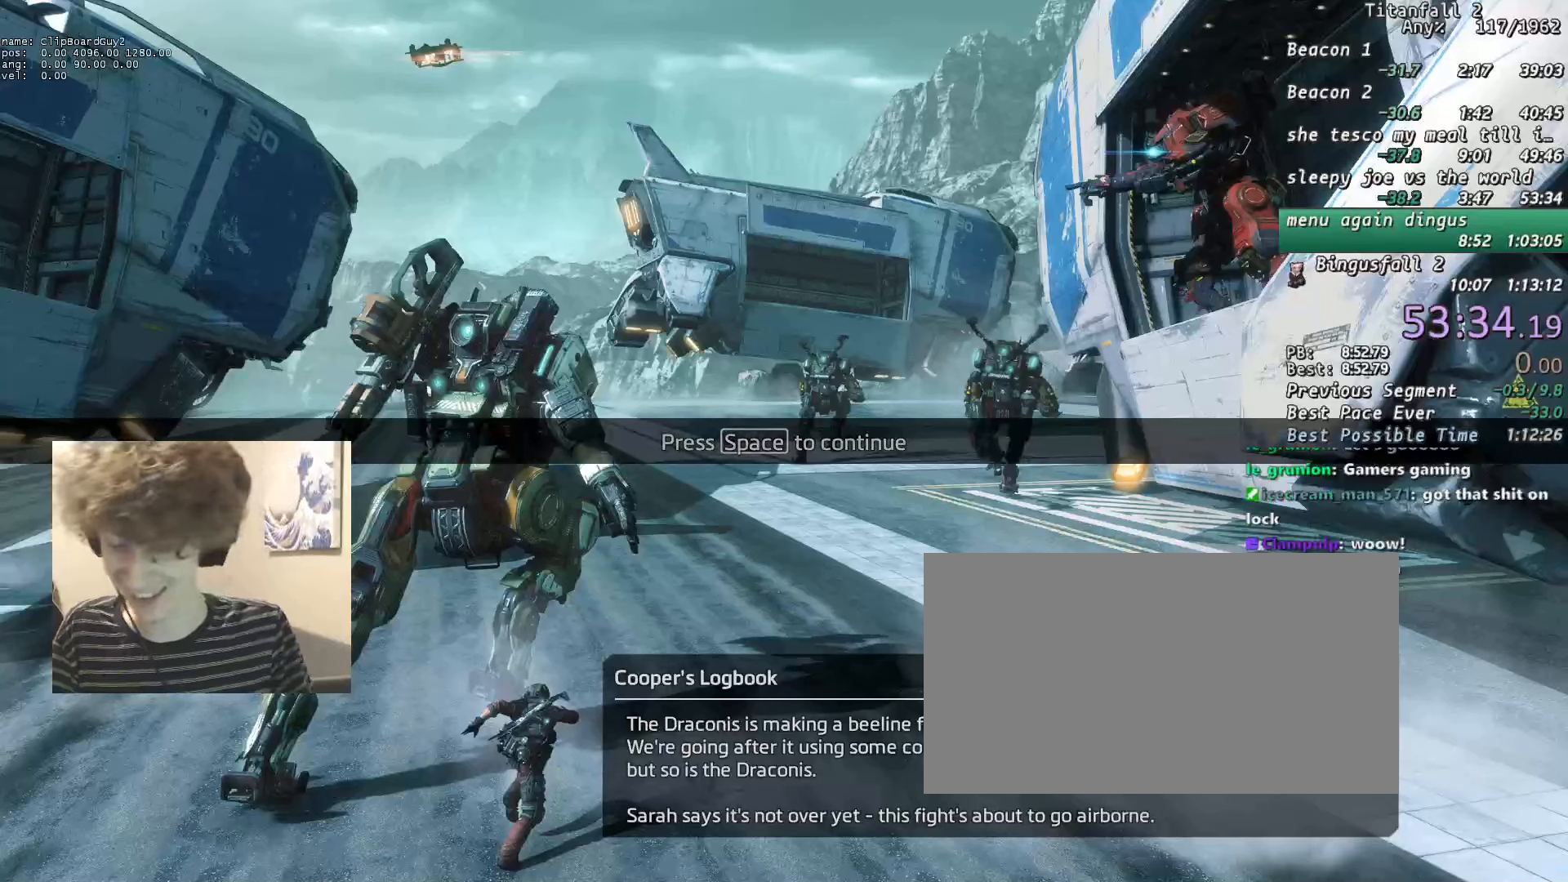
{"keys": [], "mouse": [], "events": [[250, "g", "down"], [350, "g", "up"]]}
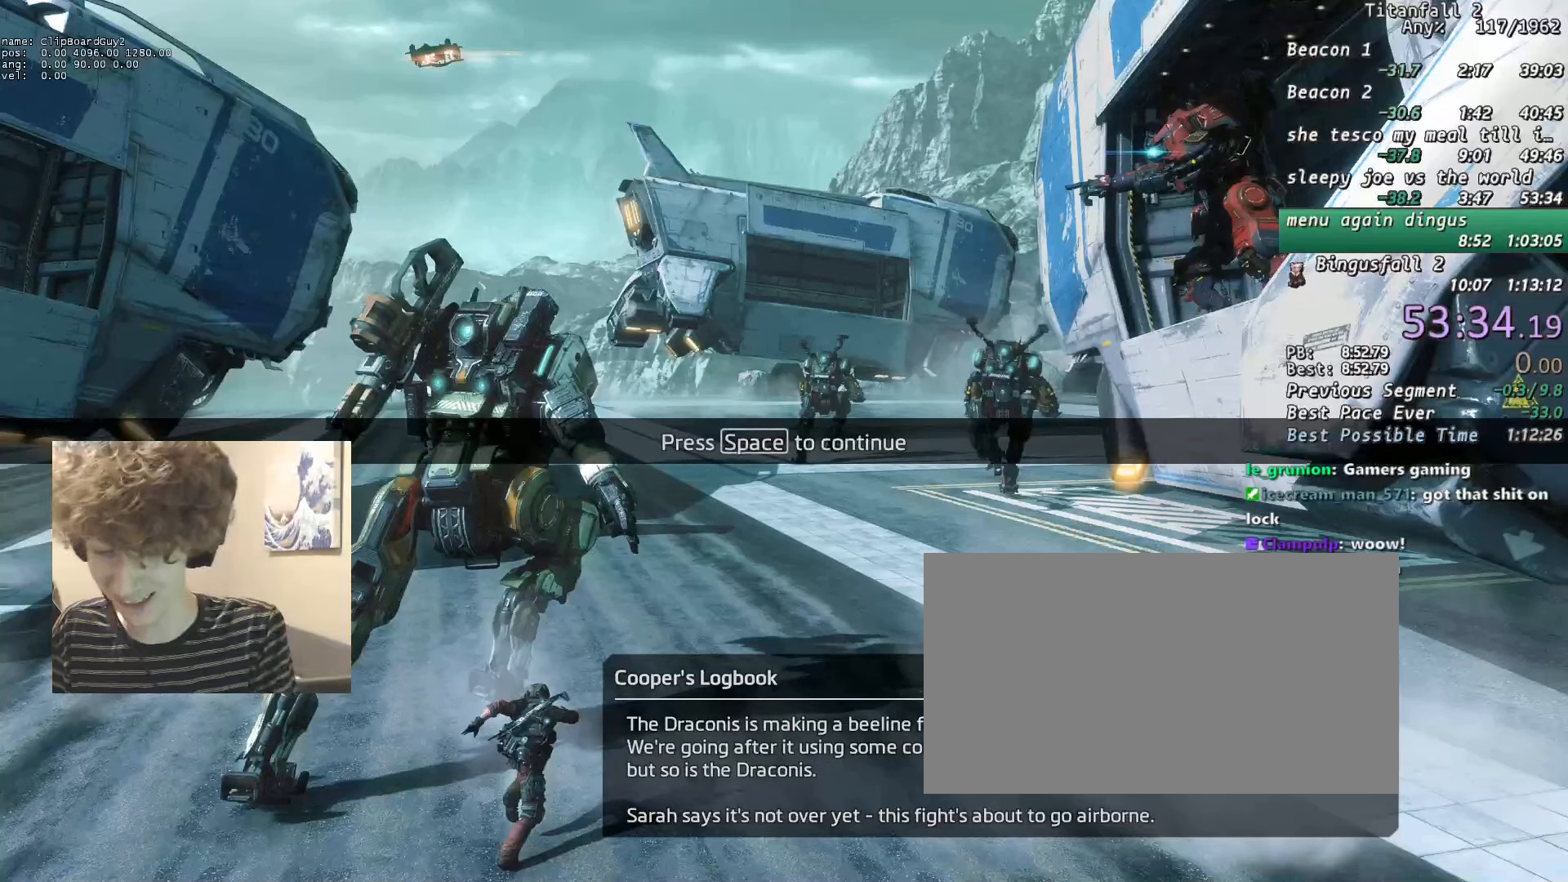
{"keys": [], "mouse": [], "events": [[33, "a", "down"], [83, "a", "up"], [183, "n", "down"], [266, "n", "up"]]}
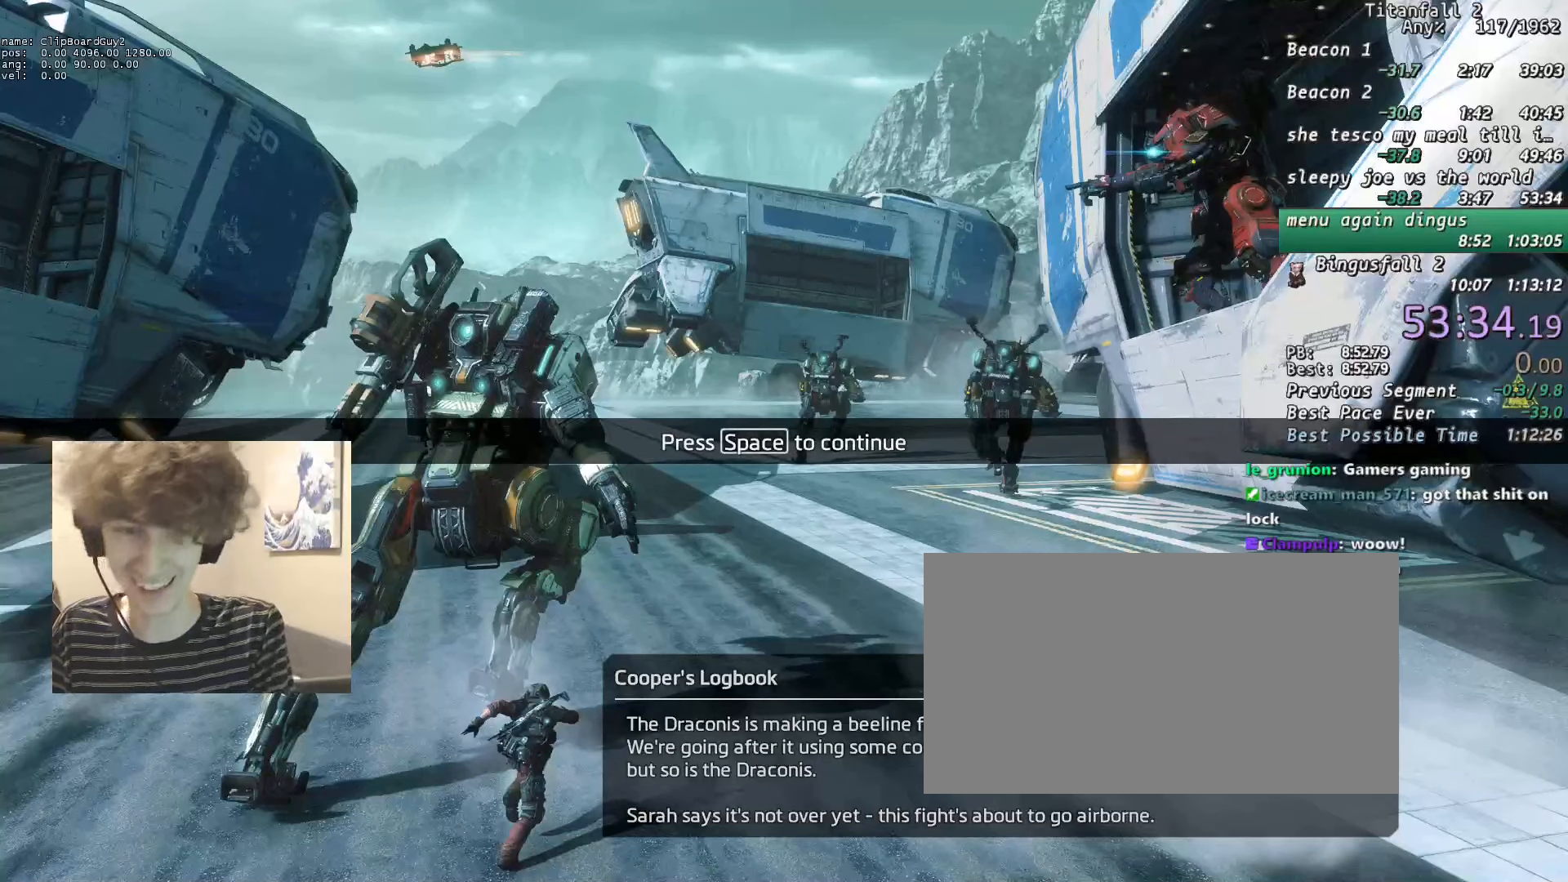
{"keys": [], "mouse": [], "events": []}
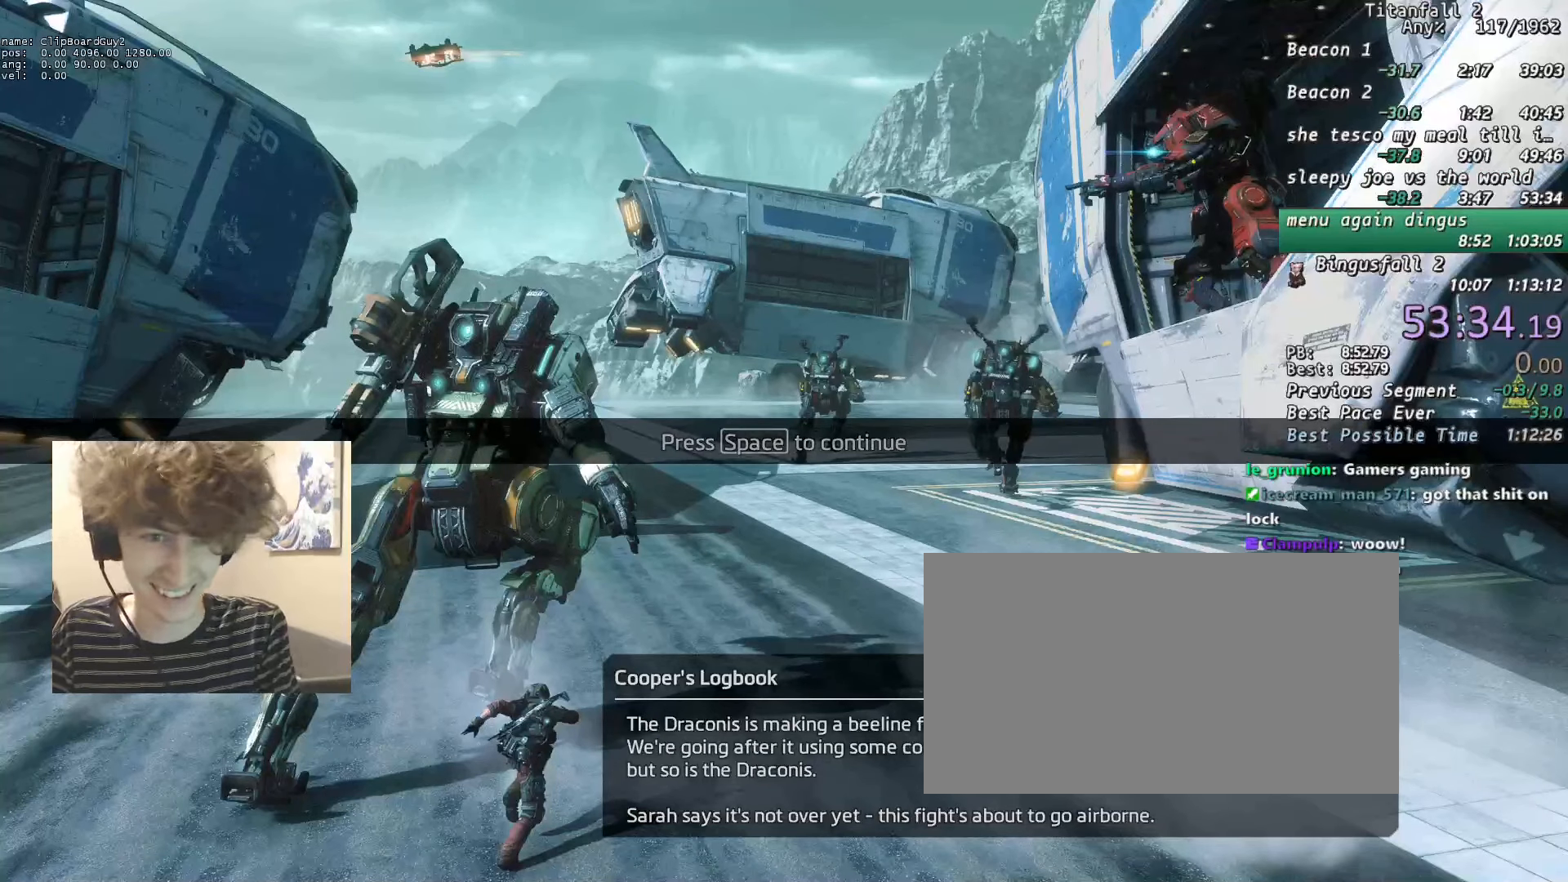
{"keys": [], "mouse": [], "events": []}
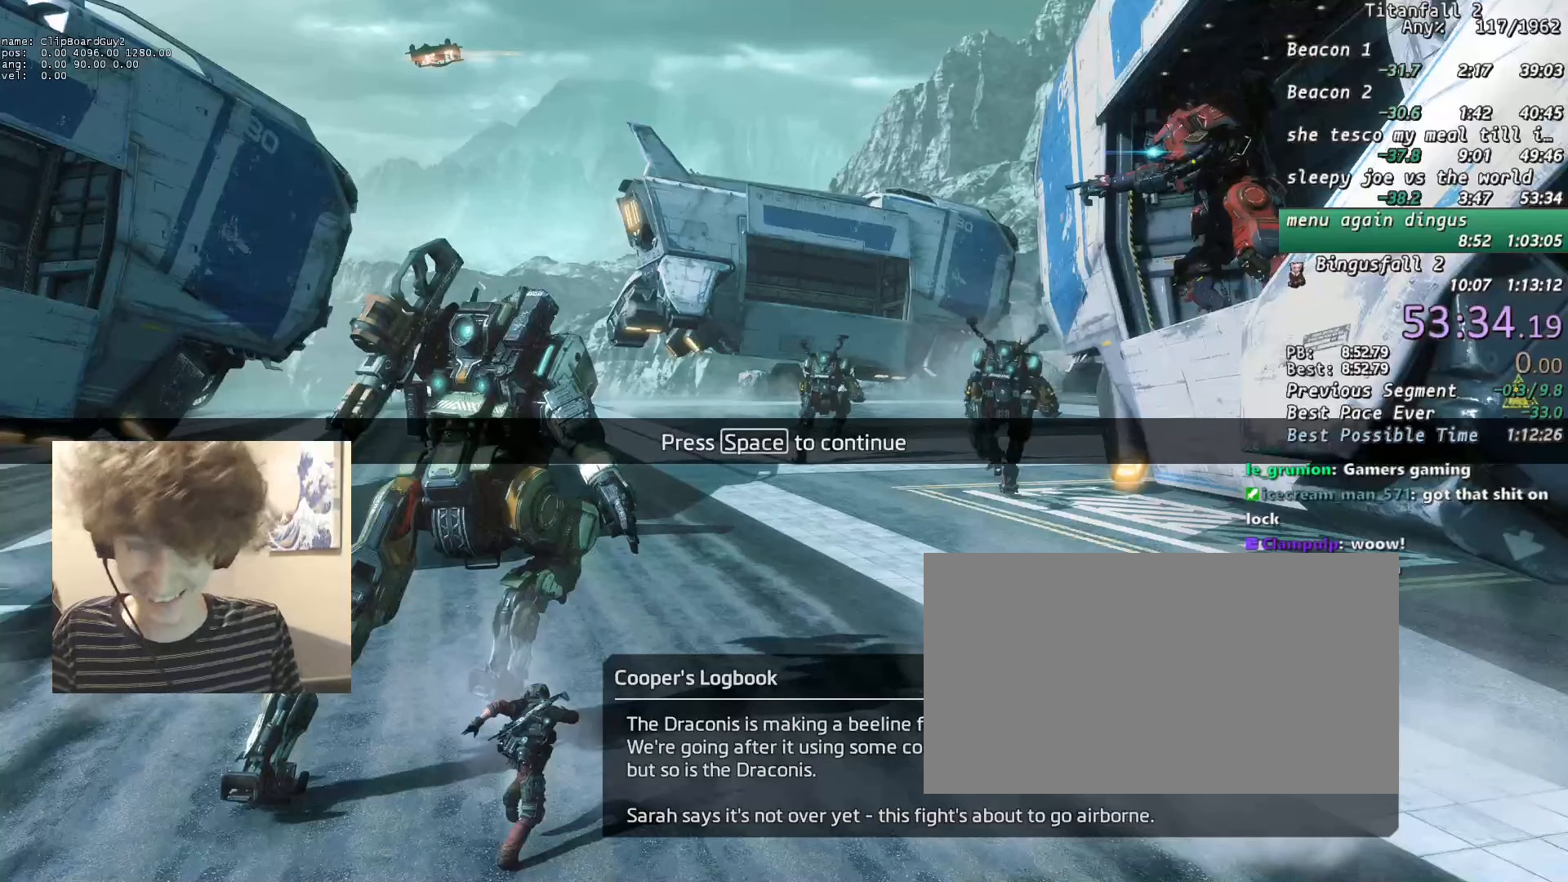
{"keys": [], "mouse": [], "events": []}
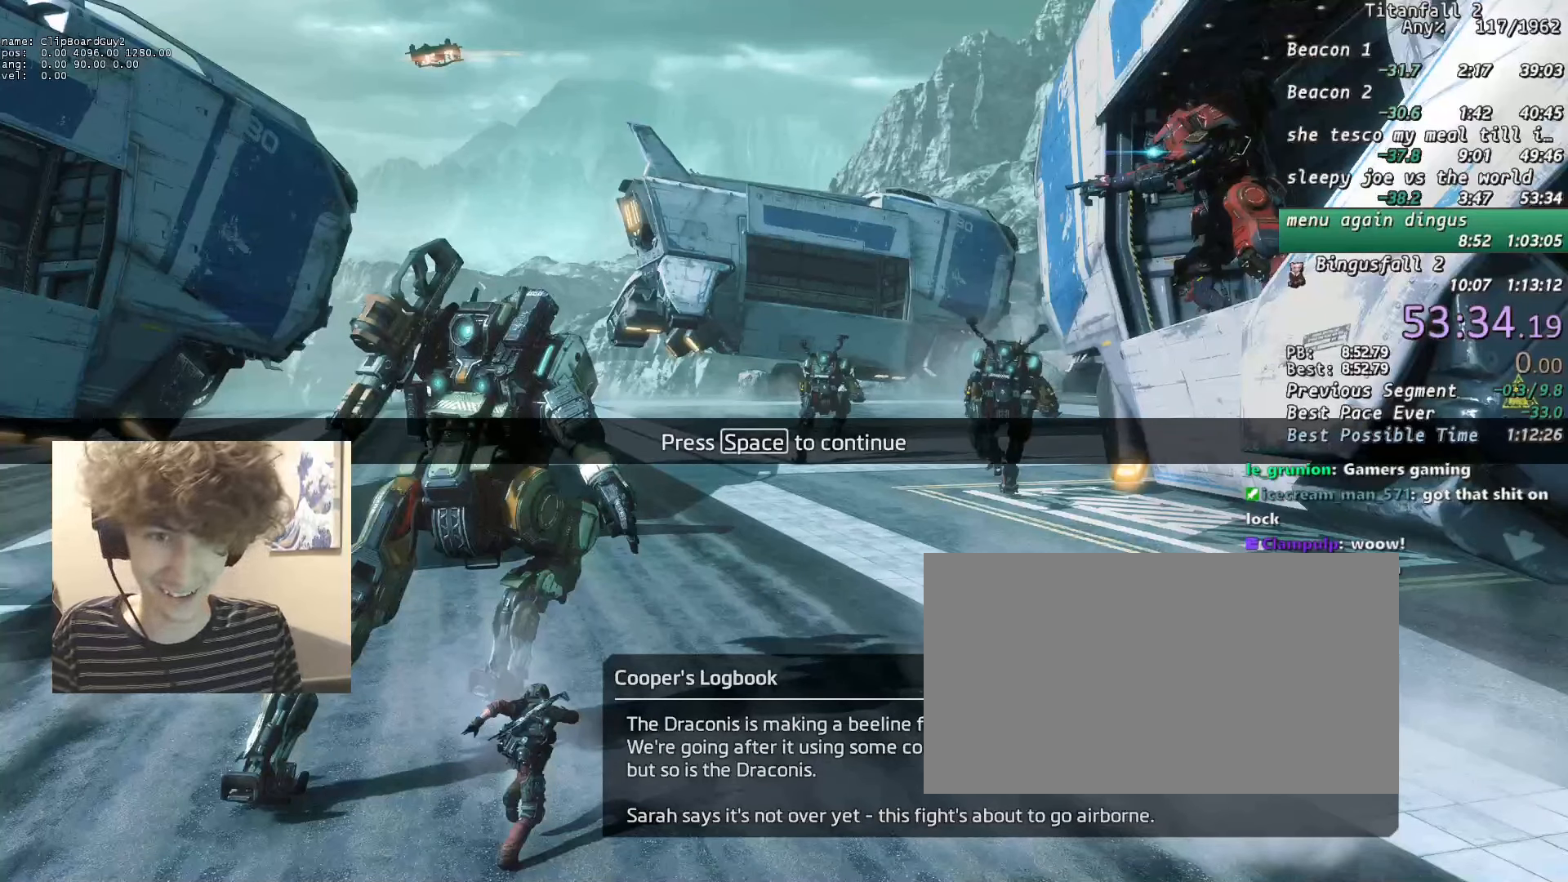
{"keys": [], "mouse": [], "events": []}
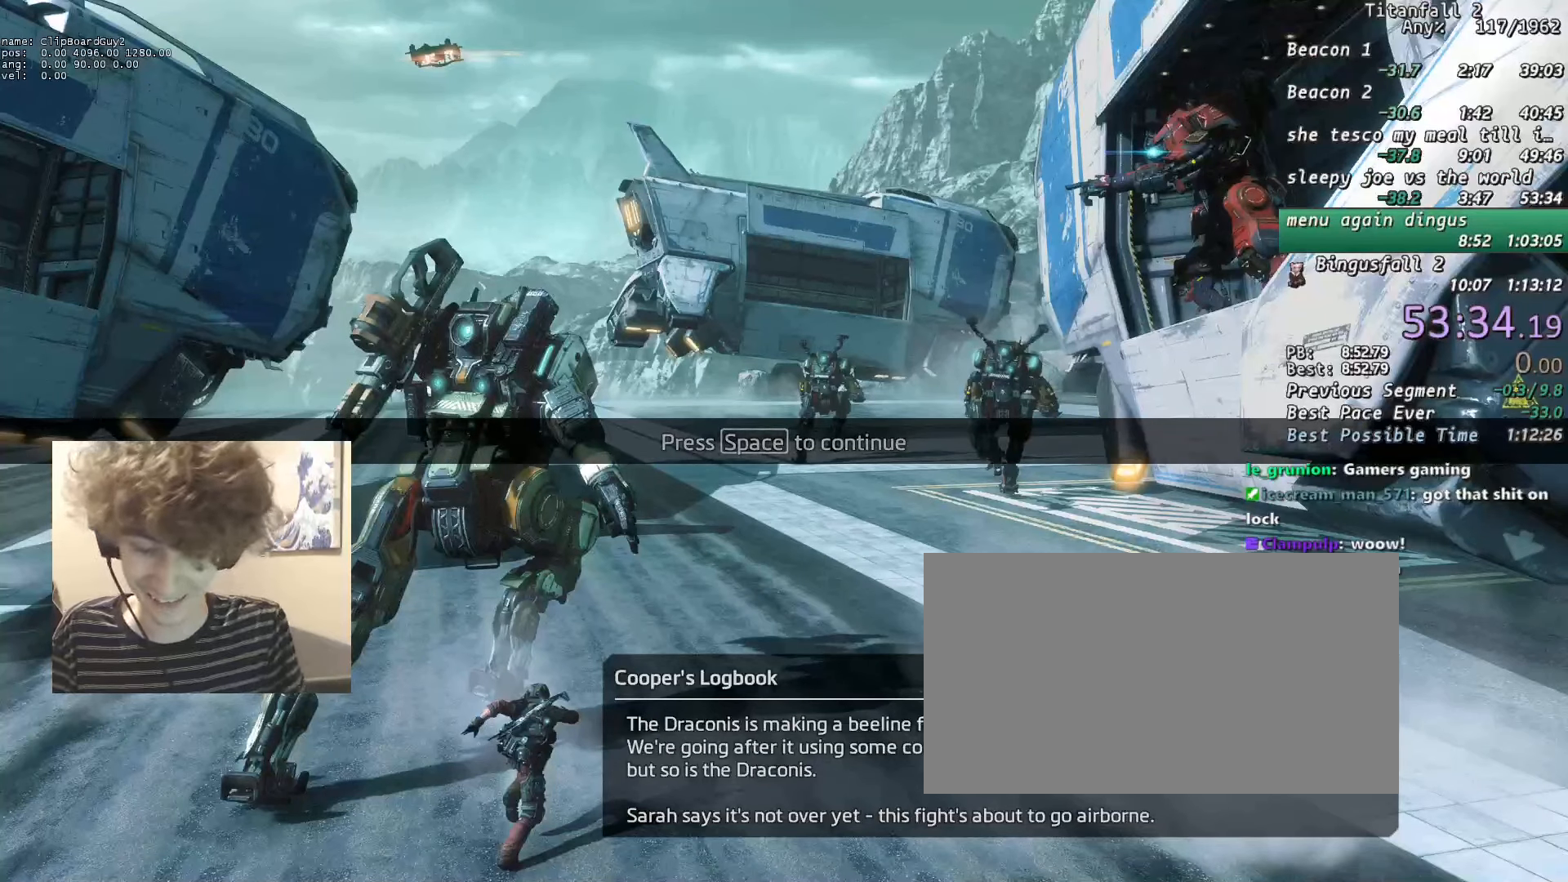
{"keys": [], "mouse": [], "events": []}
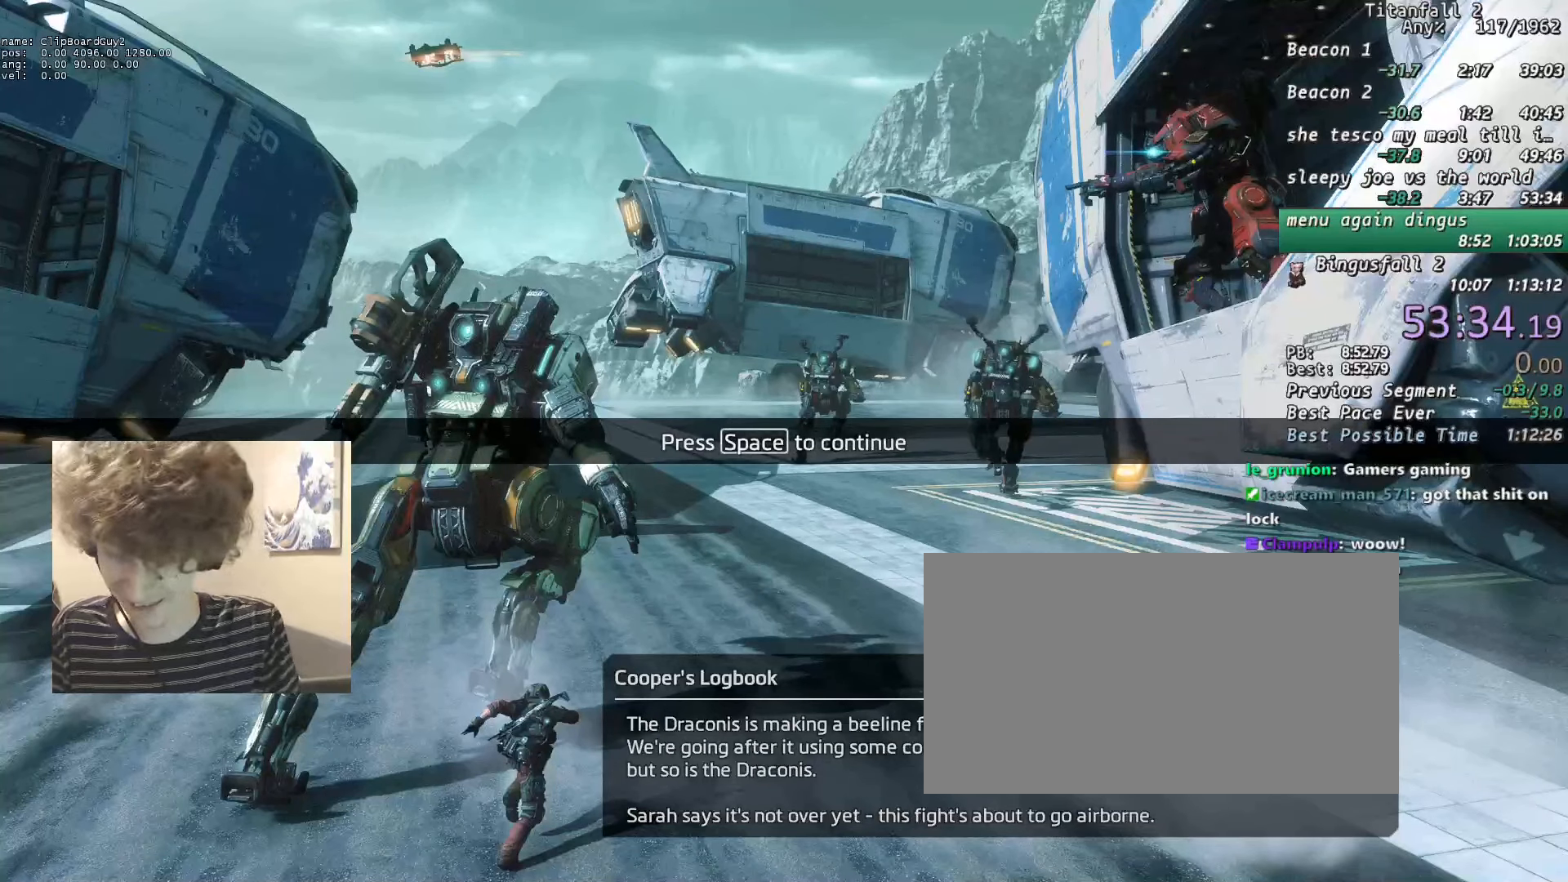
{"keys": [], "mouse": [], "events": [[33, "n", "down"], [83, "n", "up"]]}
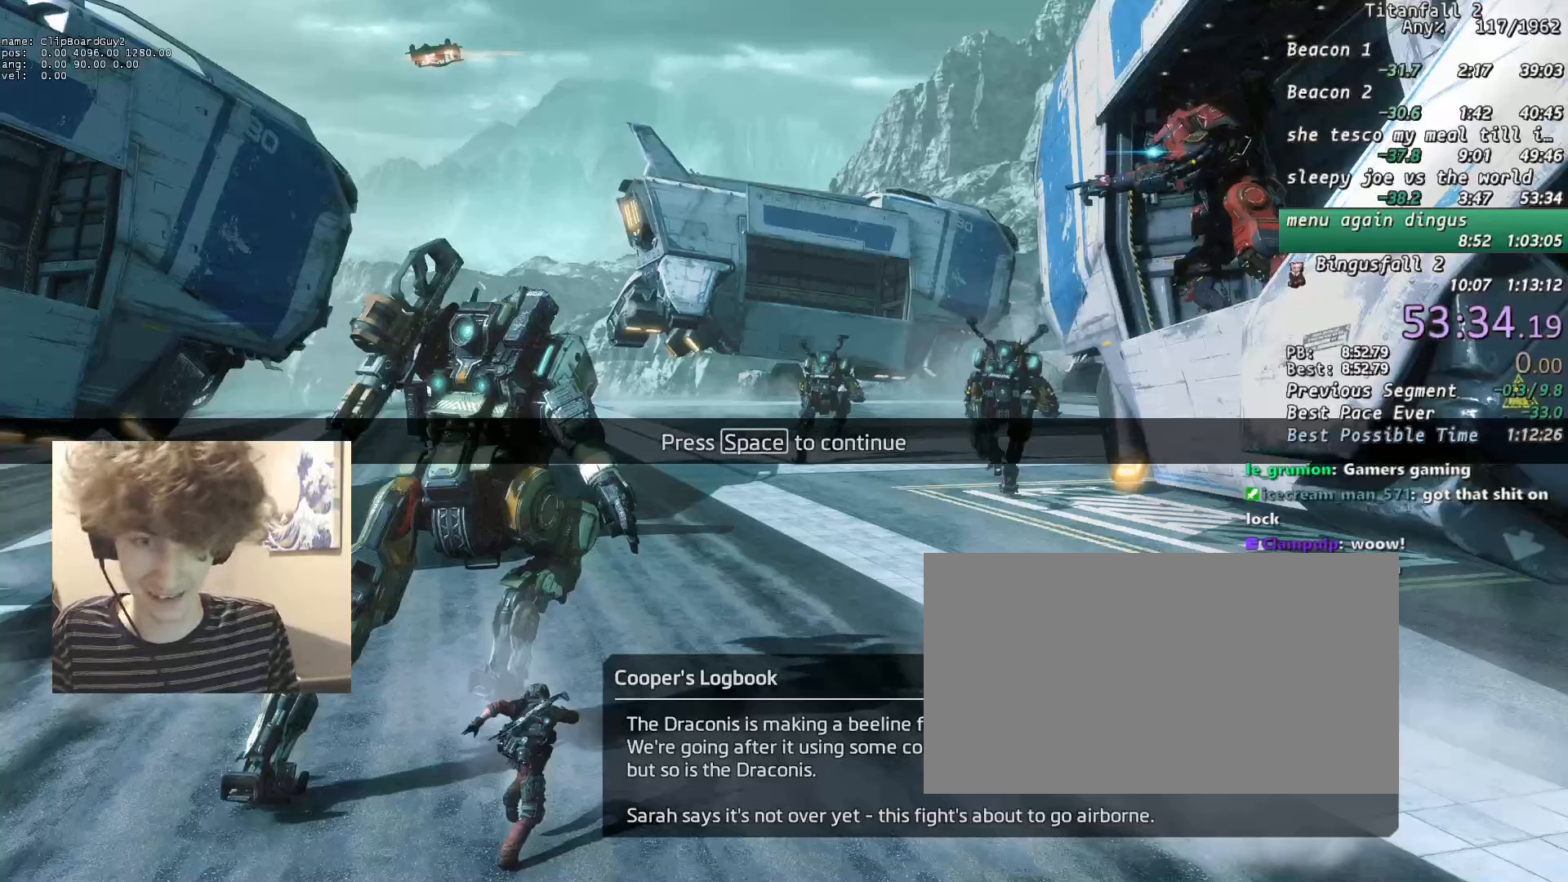
{"keys": [], "mouse": [], "events": [[283, "mouse_wheel_down", "down"], [433, "mouse_wheel_down", "up"]]}
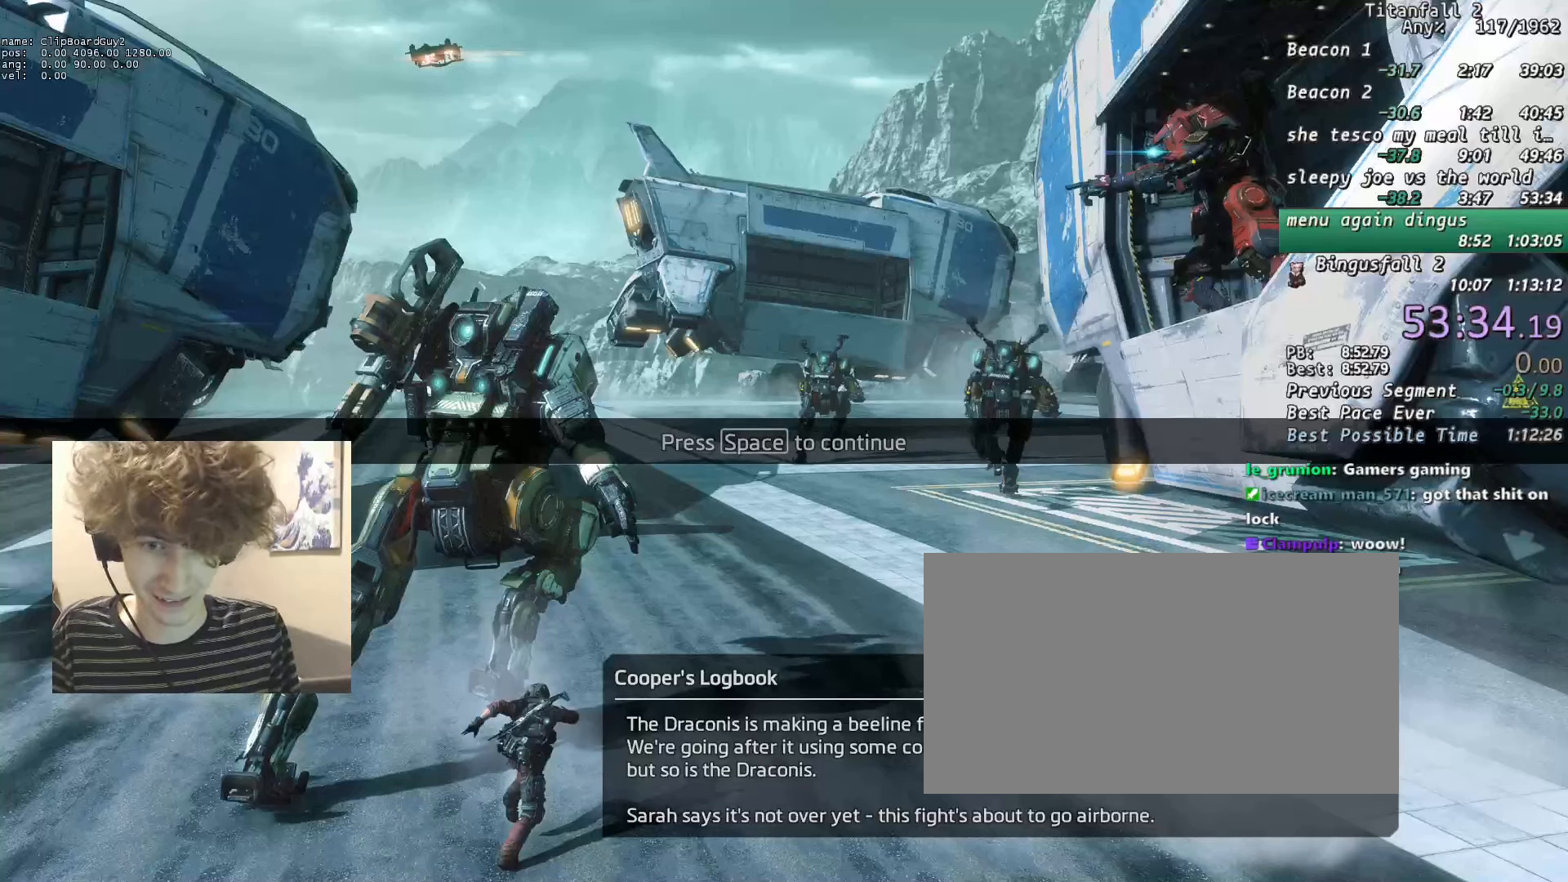
{"keys": [], "mouse": [], "events": []}
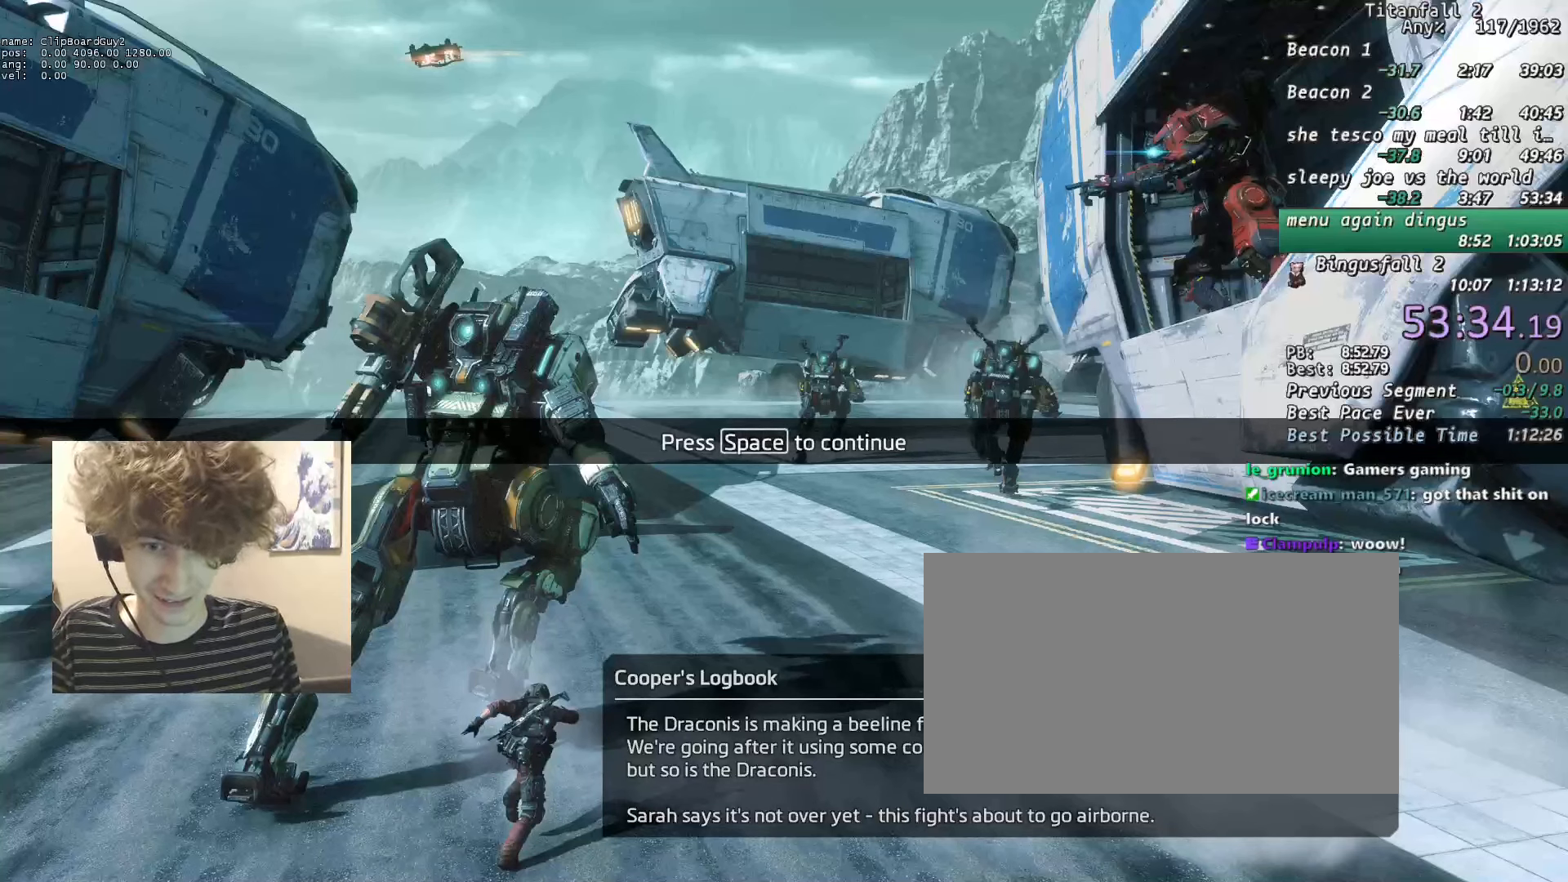
{"keys": [], "mouse": ["wheel_down"], "events": [[83, "mouse_wheel_down", "down"], [216, "mouse_wheel_down", "up"], [500, "mouse_wheel_down", "down"]]}
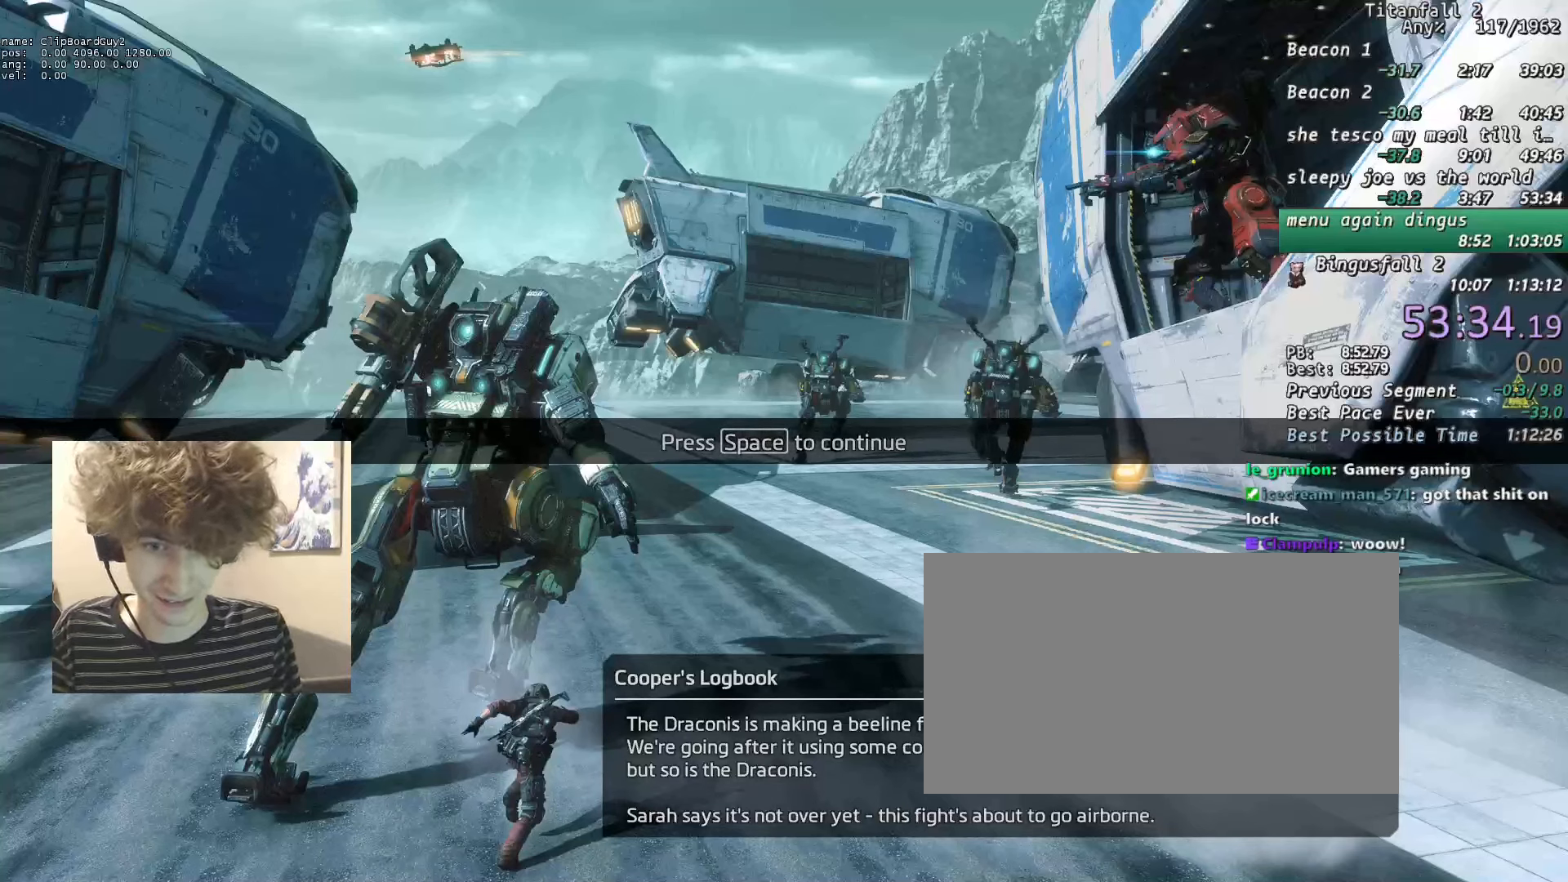
{"keys": [], "mouse": [], "events": [[100, "mouse_wheel_down", "up"]]}
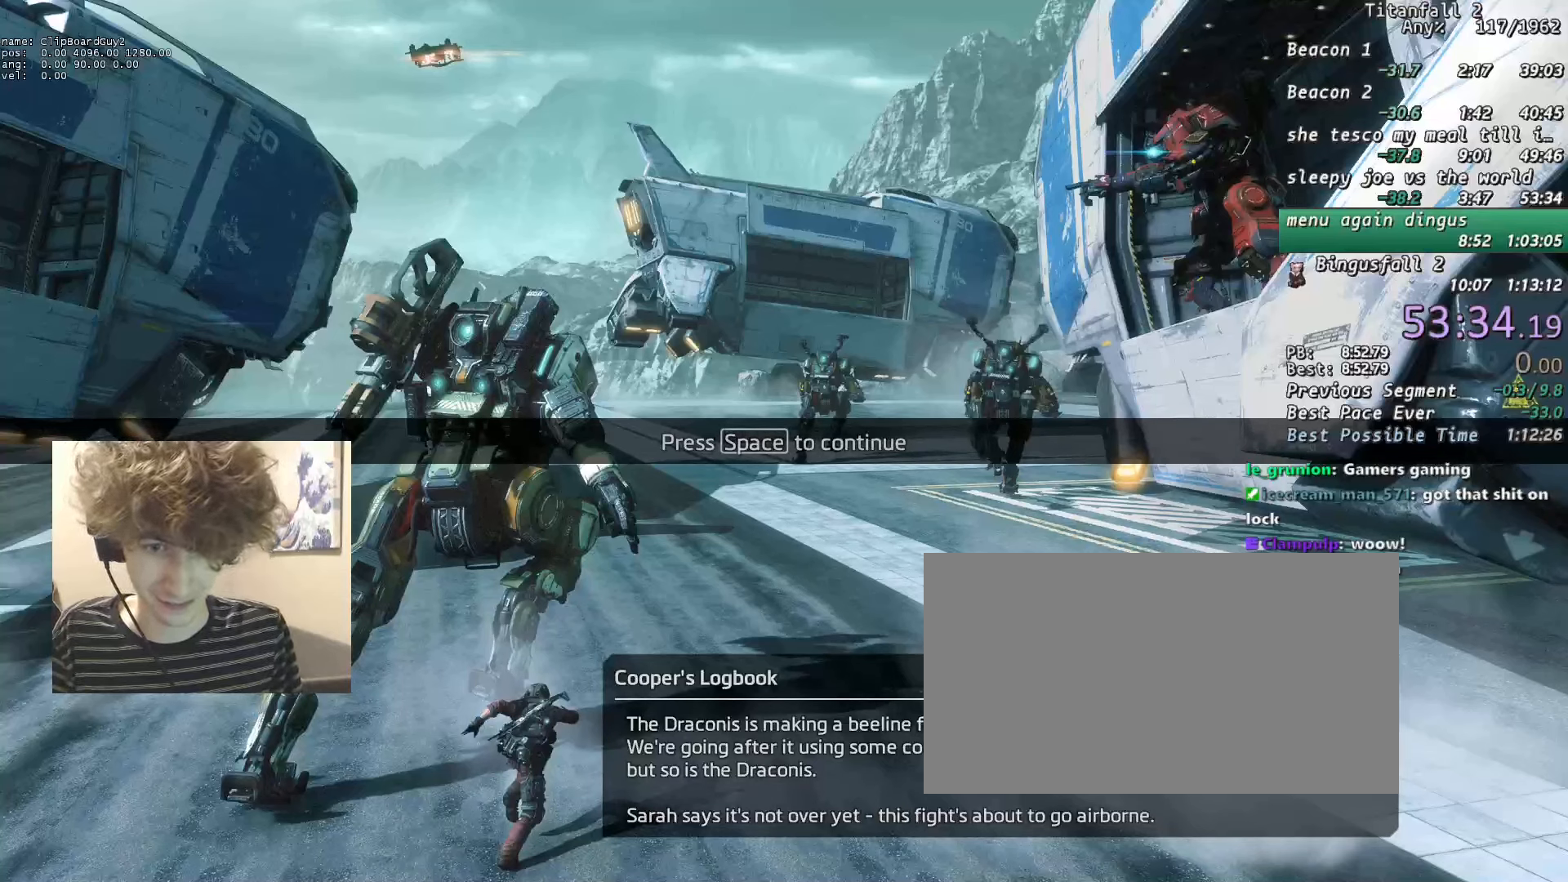
{"keys": [], "mouse": [], "events": [[200, "mouse_wheel_down", "down"], [350, "mouse_wheel_down", "up"]]}
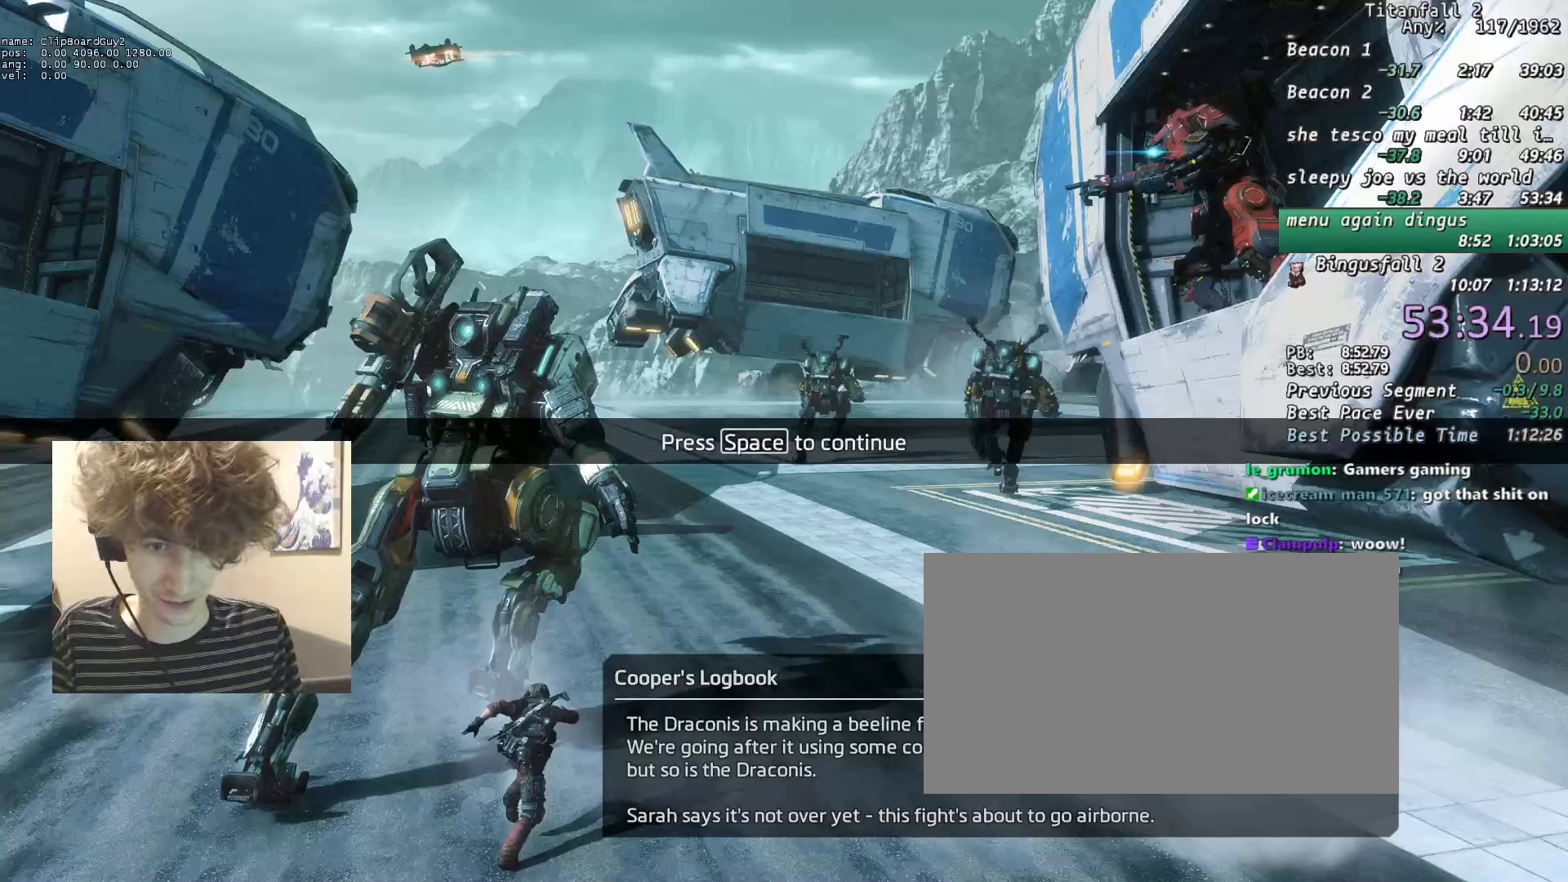
{"keys": [], "mouse": [], "events": [[216, "mouse_wheel_up", "down"], [366, "mouse_wheel_up", "up"]]}
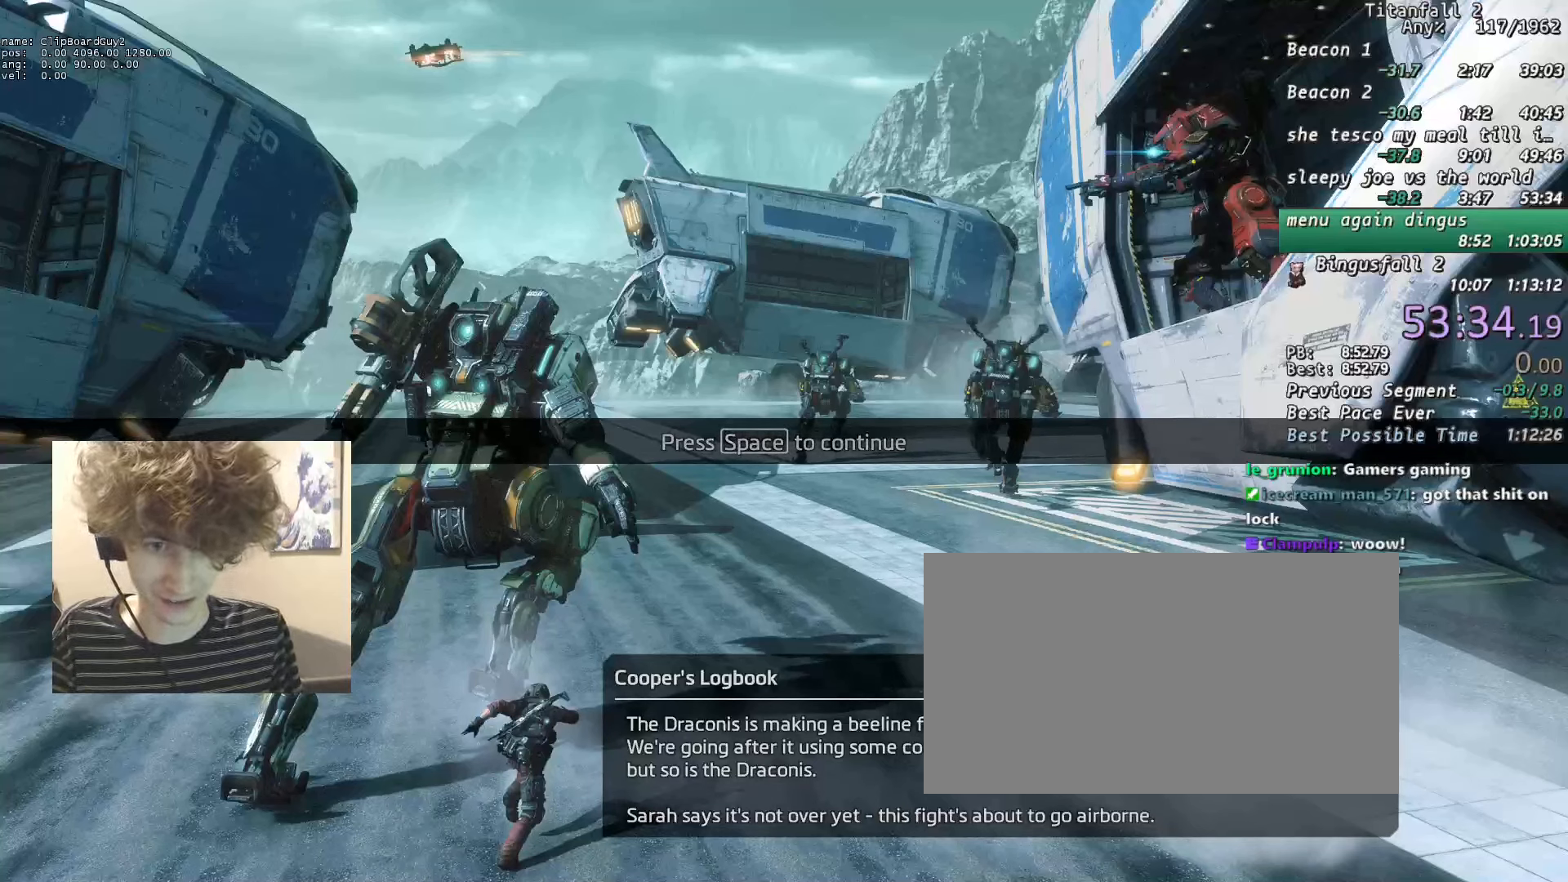
{"keys": [], "mouse": [], "events": [[50, "mouse_wheel_up", "down"], [150, "mouse_wheel_up", "up"], [333, "mouse_wheel_up", "down"], [433, "mouse_wheel_up", "up"]]}
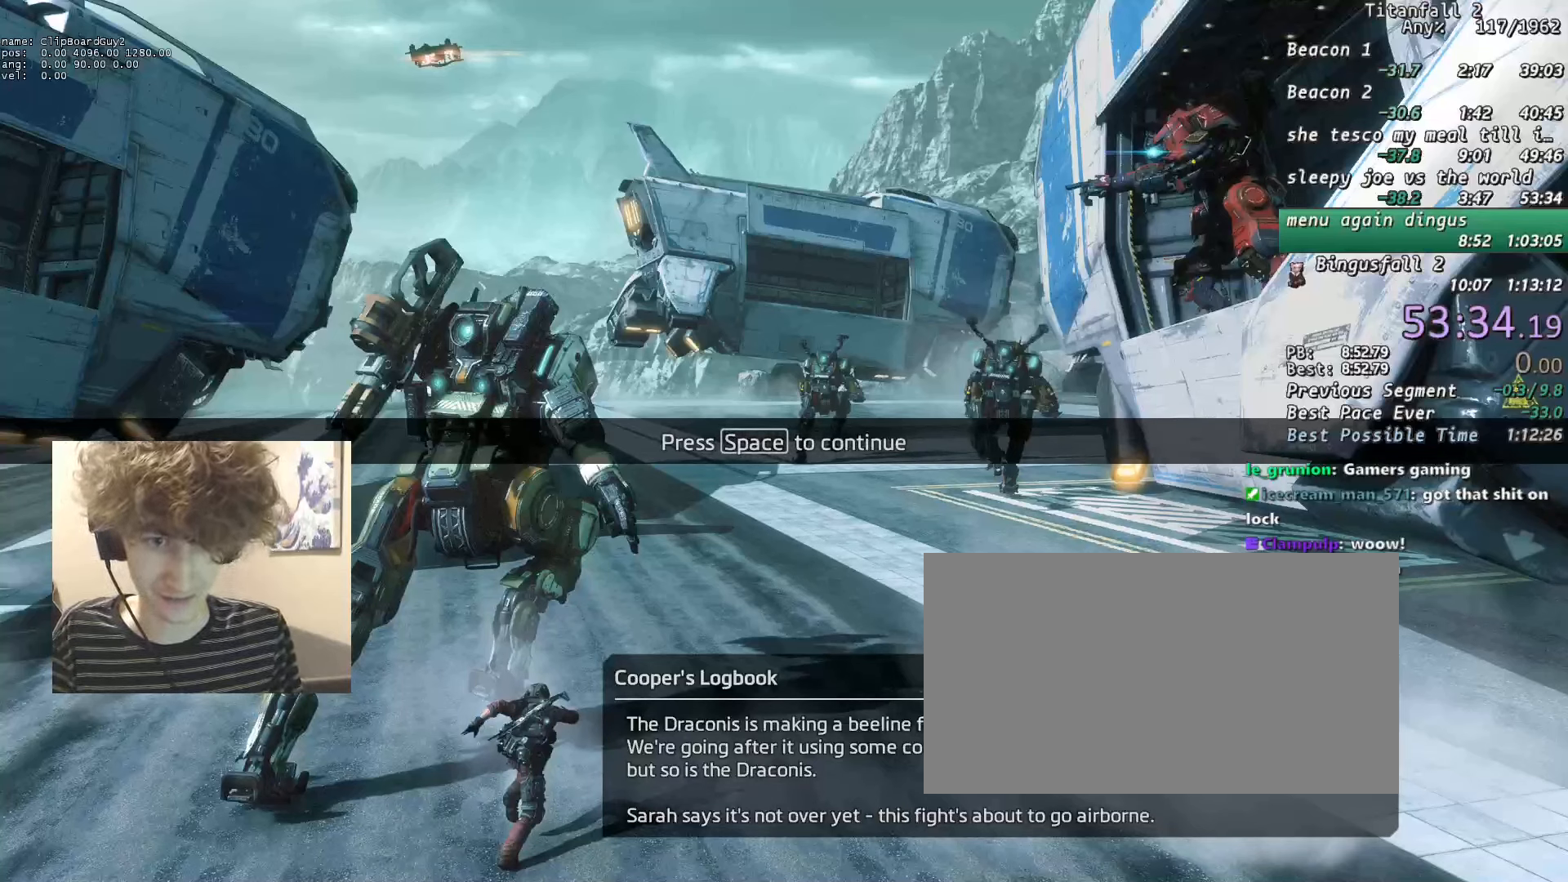
{"keys": [], "mouse": [], "events": [[300, "mouse_wheel_up", "down"], [400, "mouse_wheel_up", "up"]]}
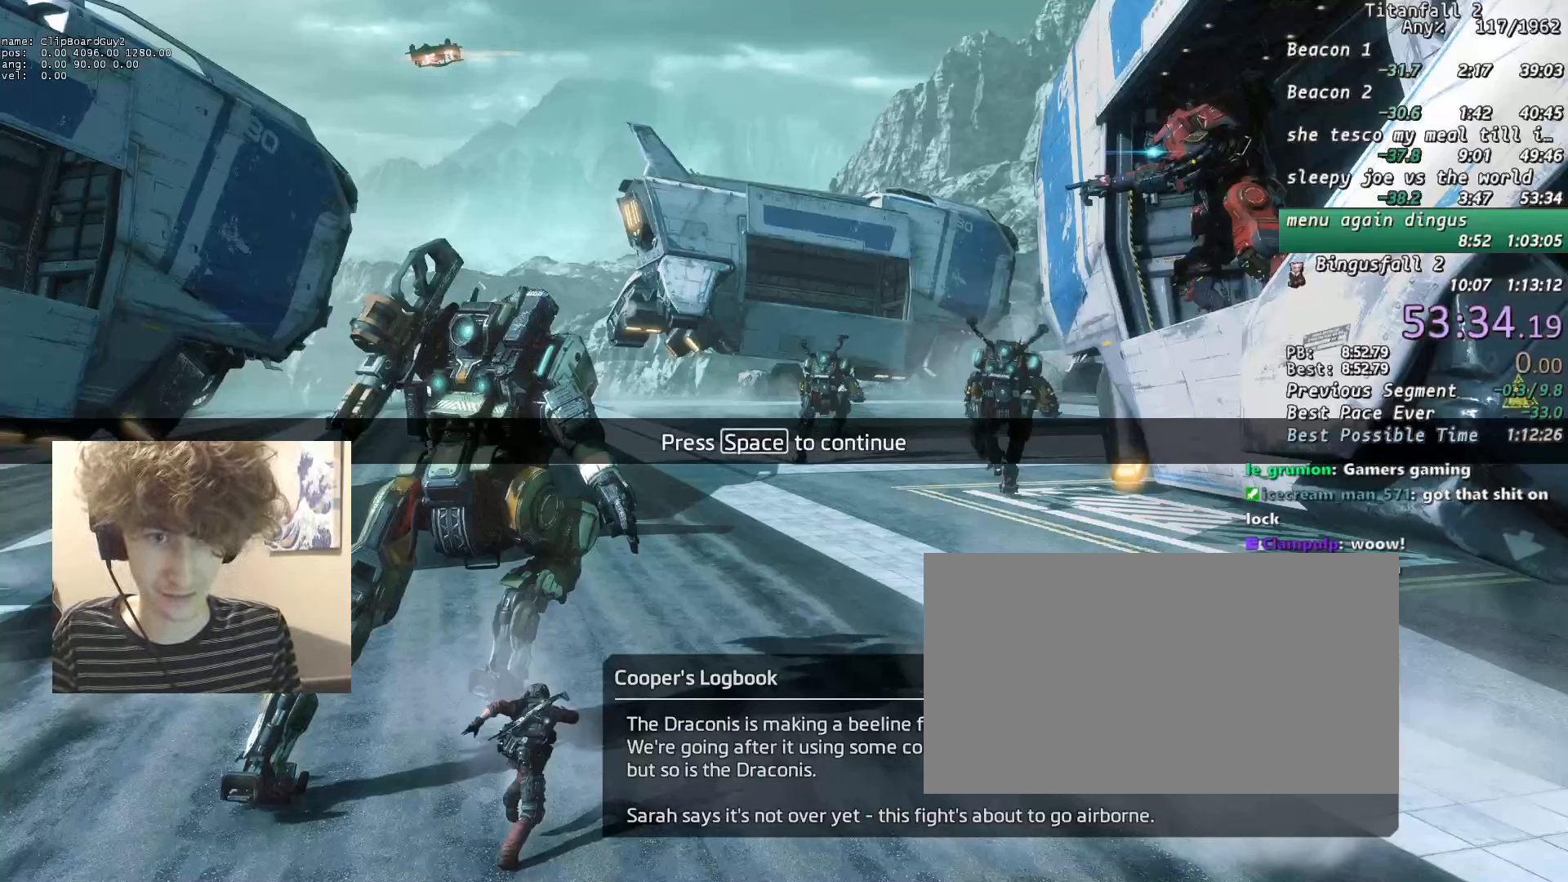
{"keys": [], "mouse": [], "events": []}
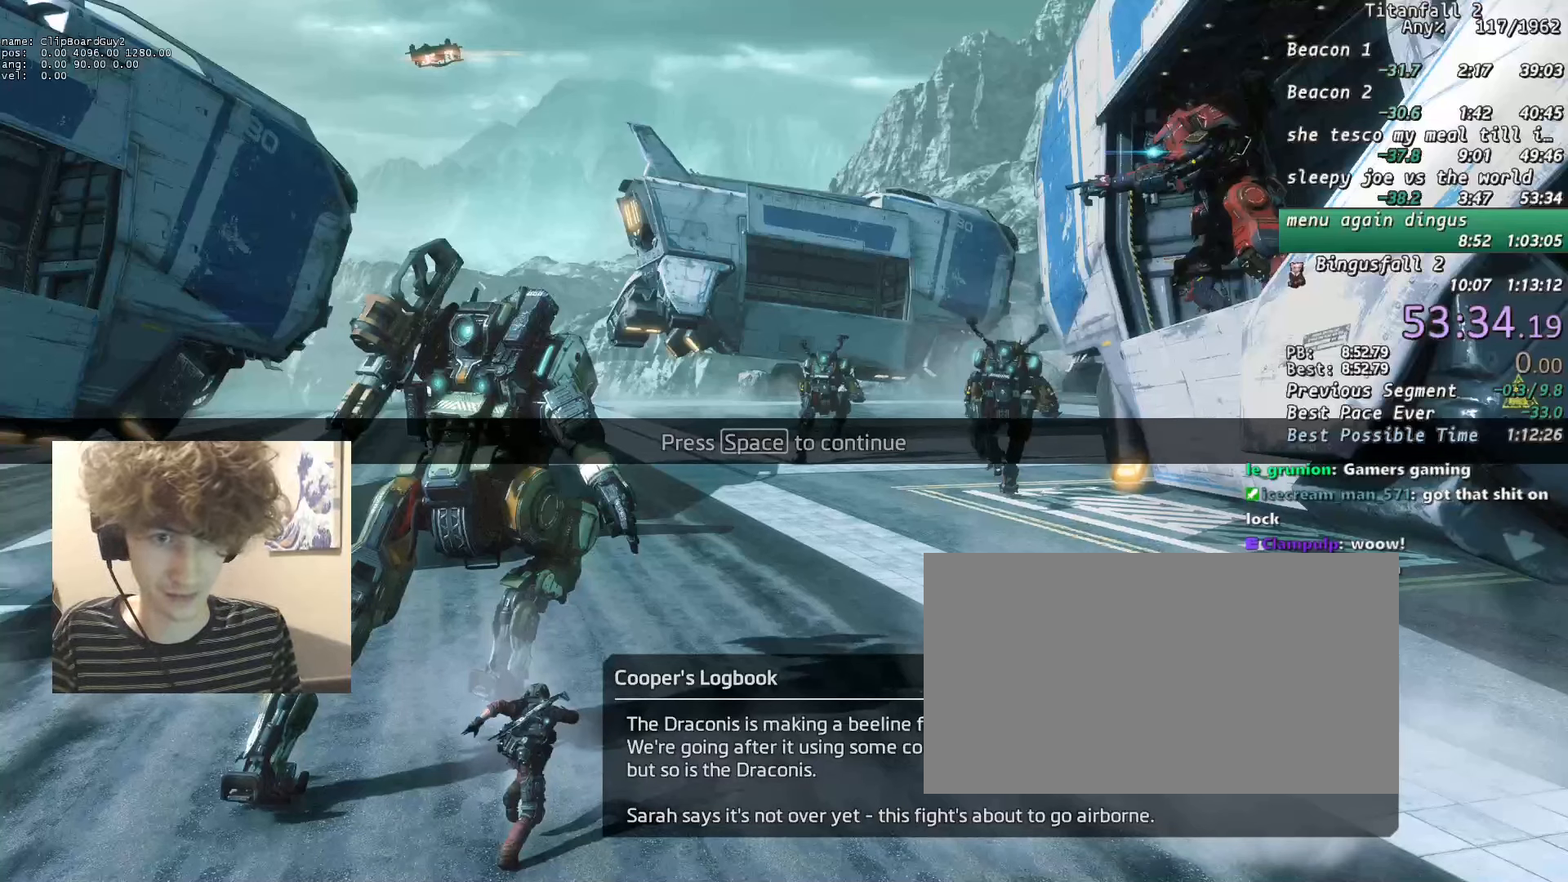
{"keys": [], "mouse": [], "events": [[100, "mouse_left", "down"], [150, "mouse_left", "up"]]}
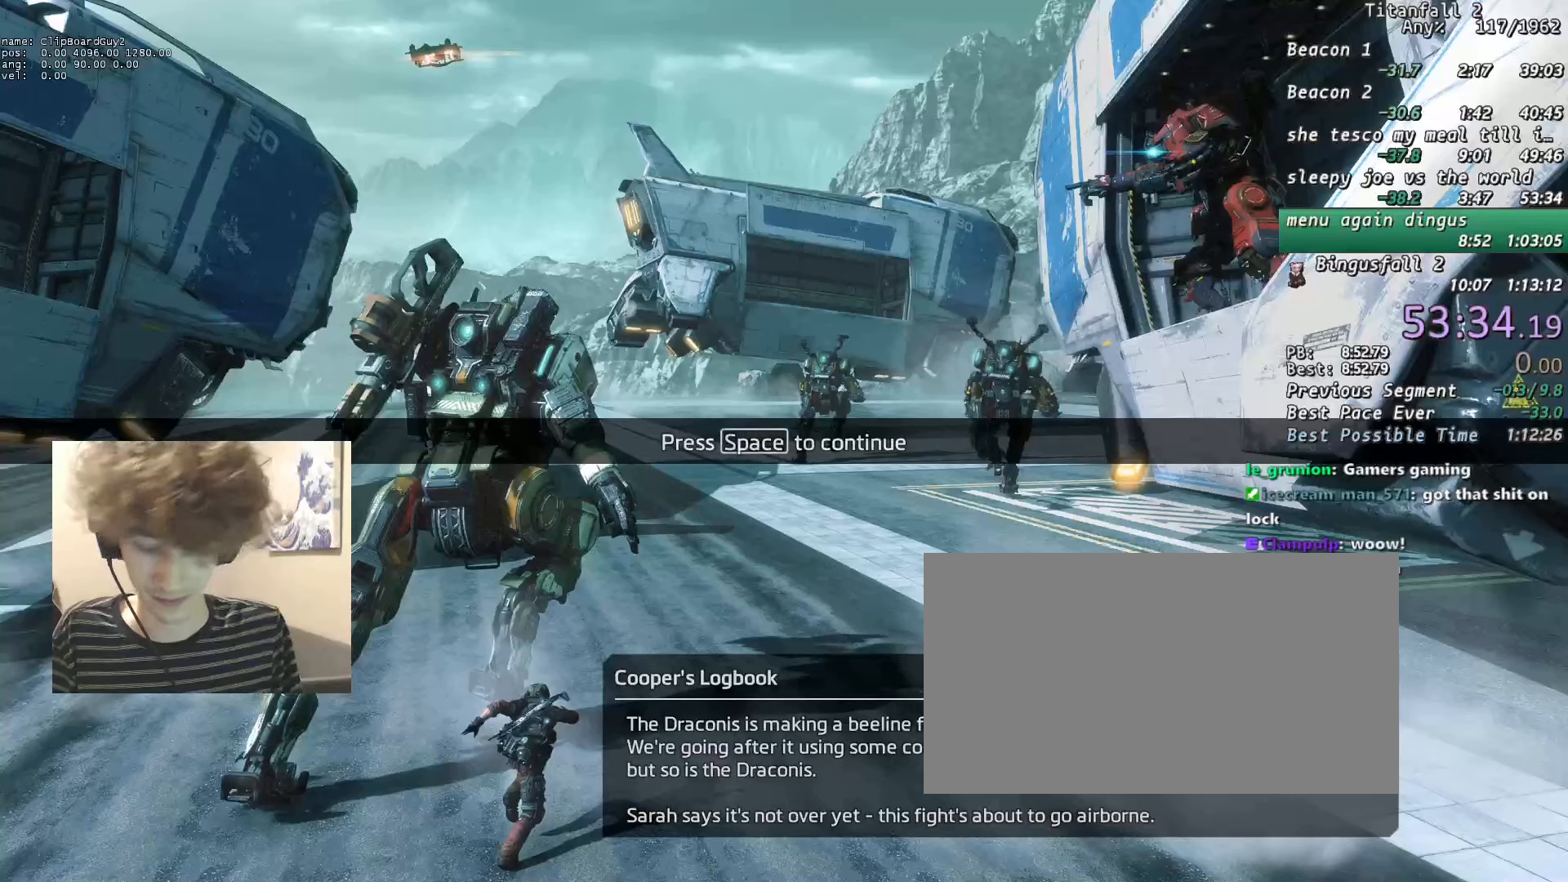
{"keys": [], "mouse": [], "events": []}
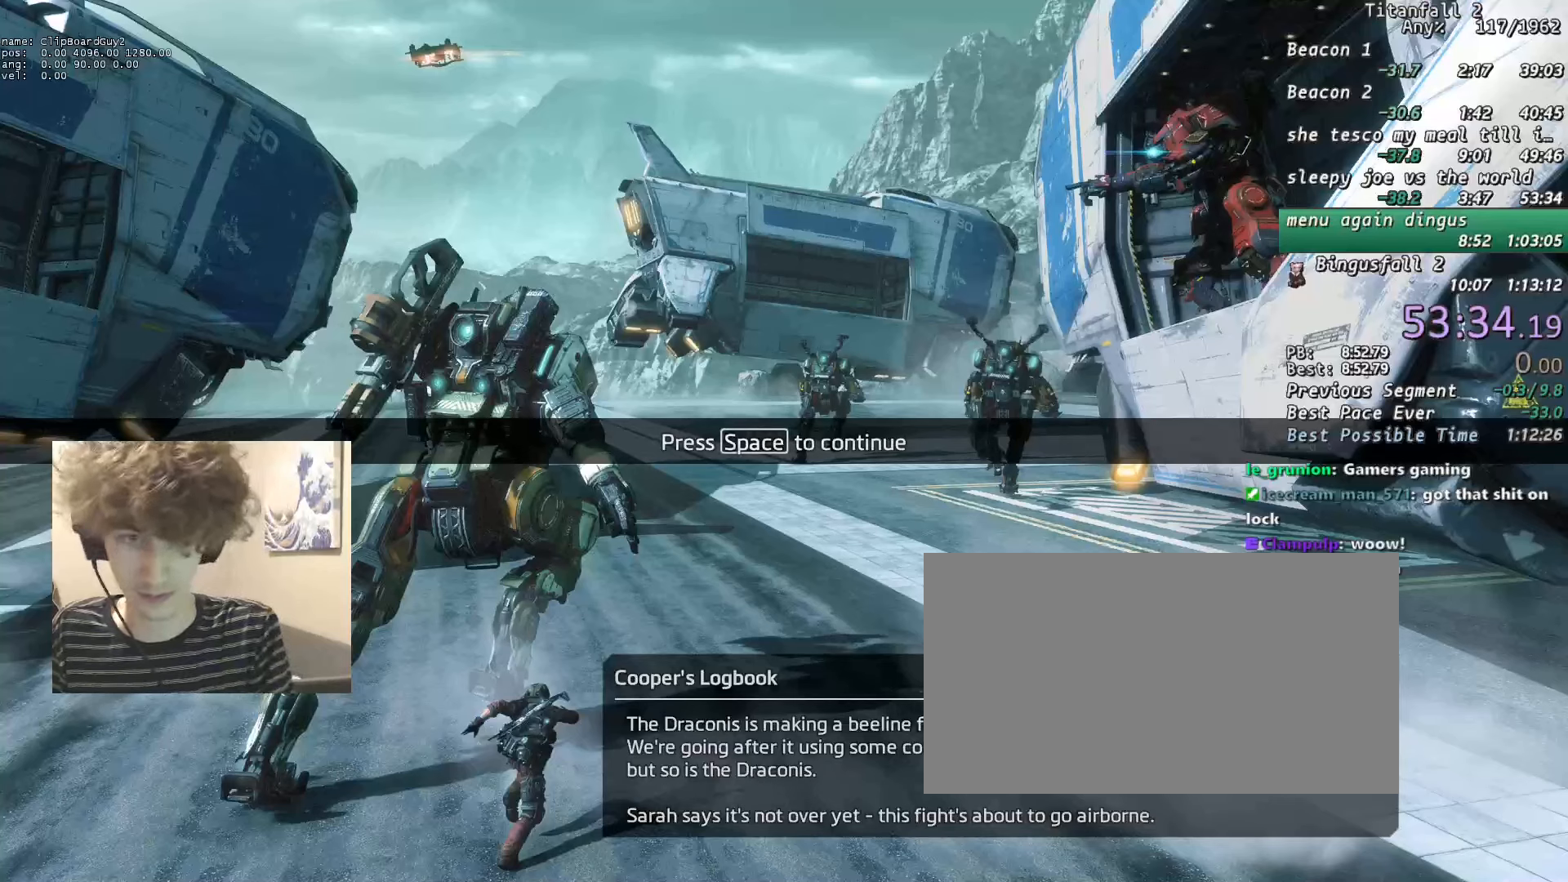
{"keys": ["a"], "mouse": [], "events": [[500, "a", "down"]]}
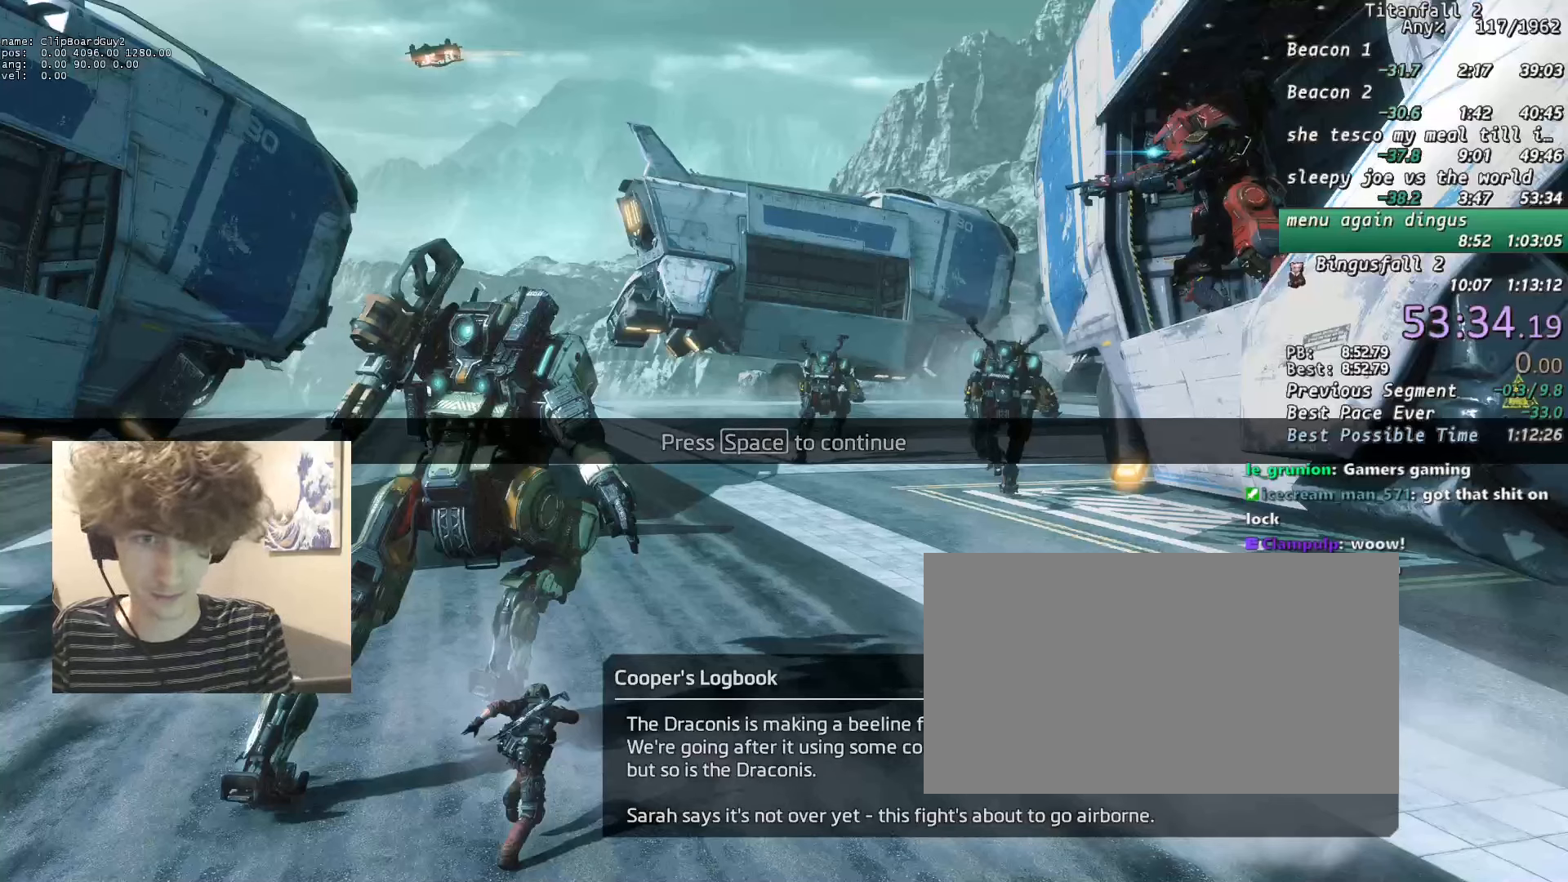
{"keys": [], "mouse": [], "events": [[100, "a", "up"]]}
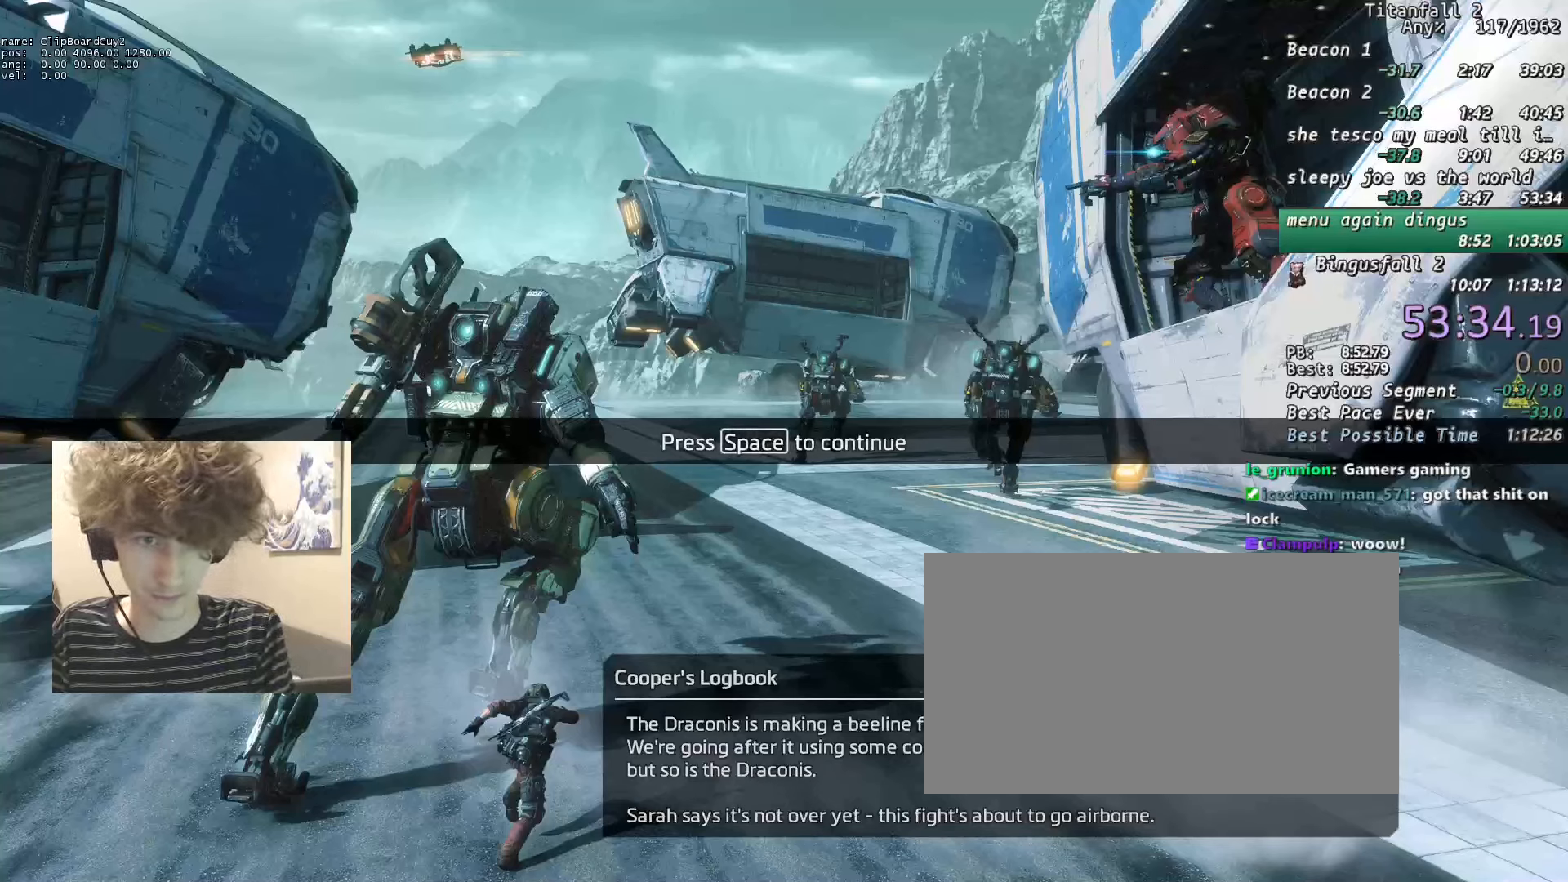
{"keys": [], "mouse": [], "events": []}